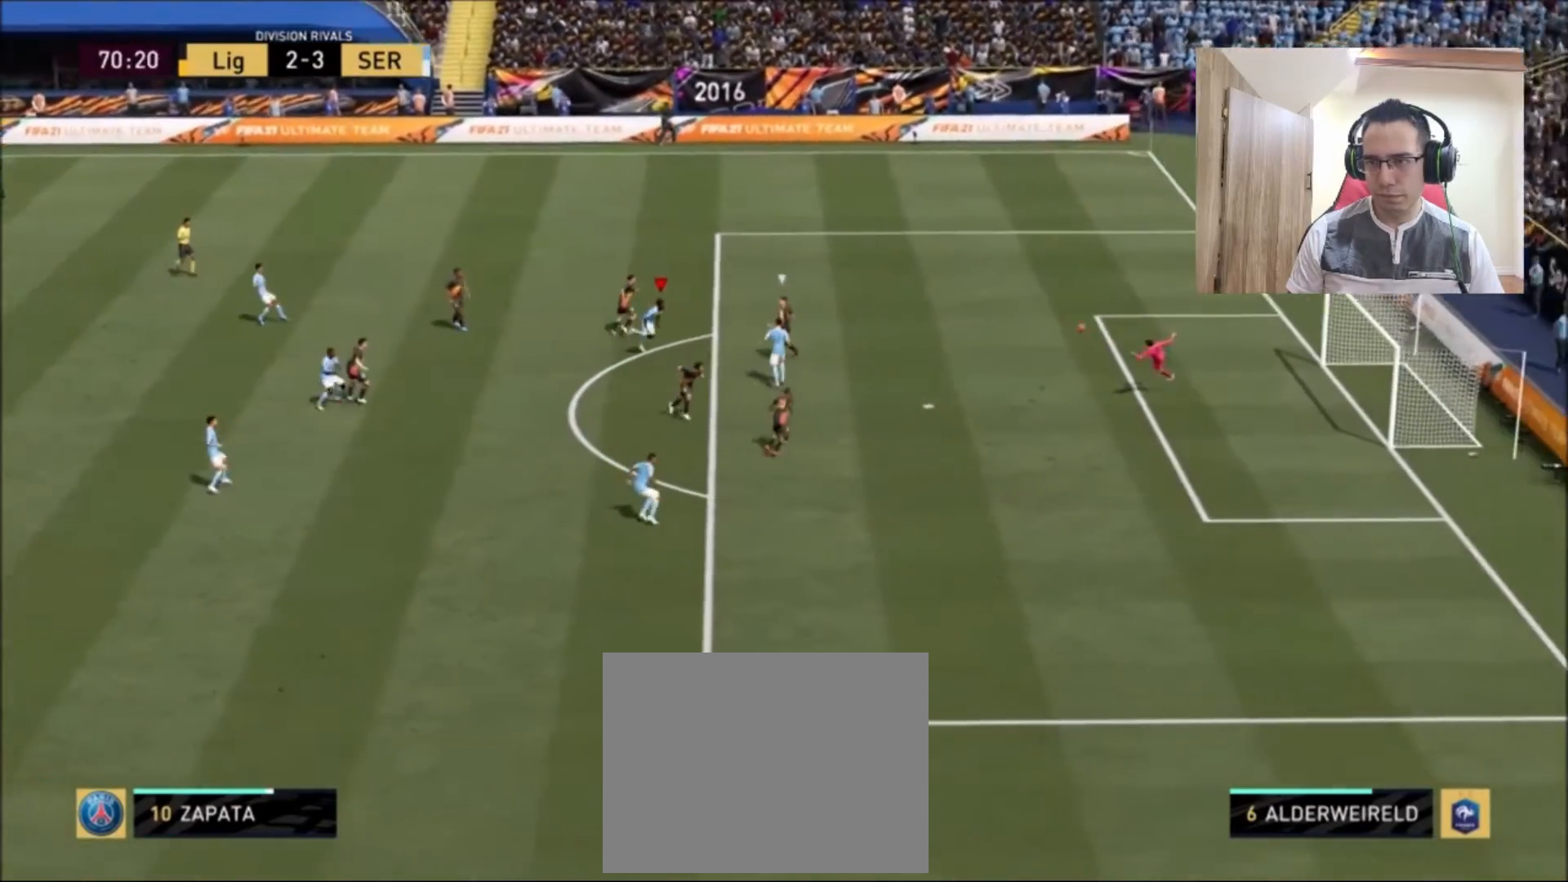
Gameplay with a controller (PlayStation layout); each line is a JSON object with the inputs held at the frame after it. "events" lists button and stick changes between this image and that frame as [ms after this image, input, new state], when the widget could be followed in between.
{"buttons": ["R2"], "left_stick": "down-right", "right_stick": "center", "events": []}
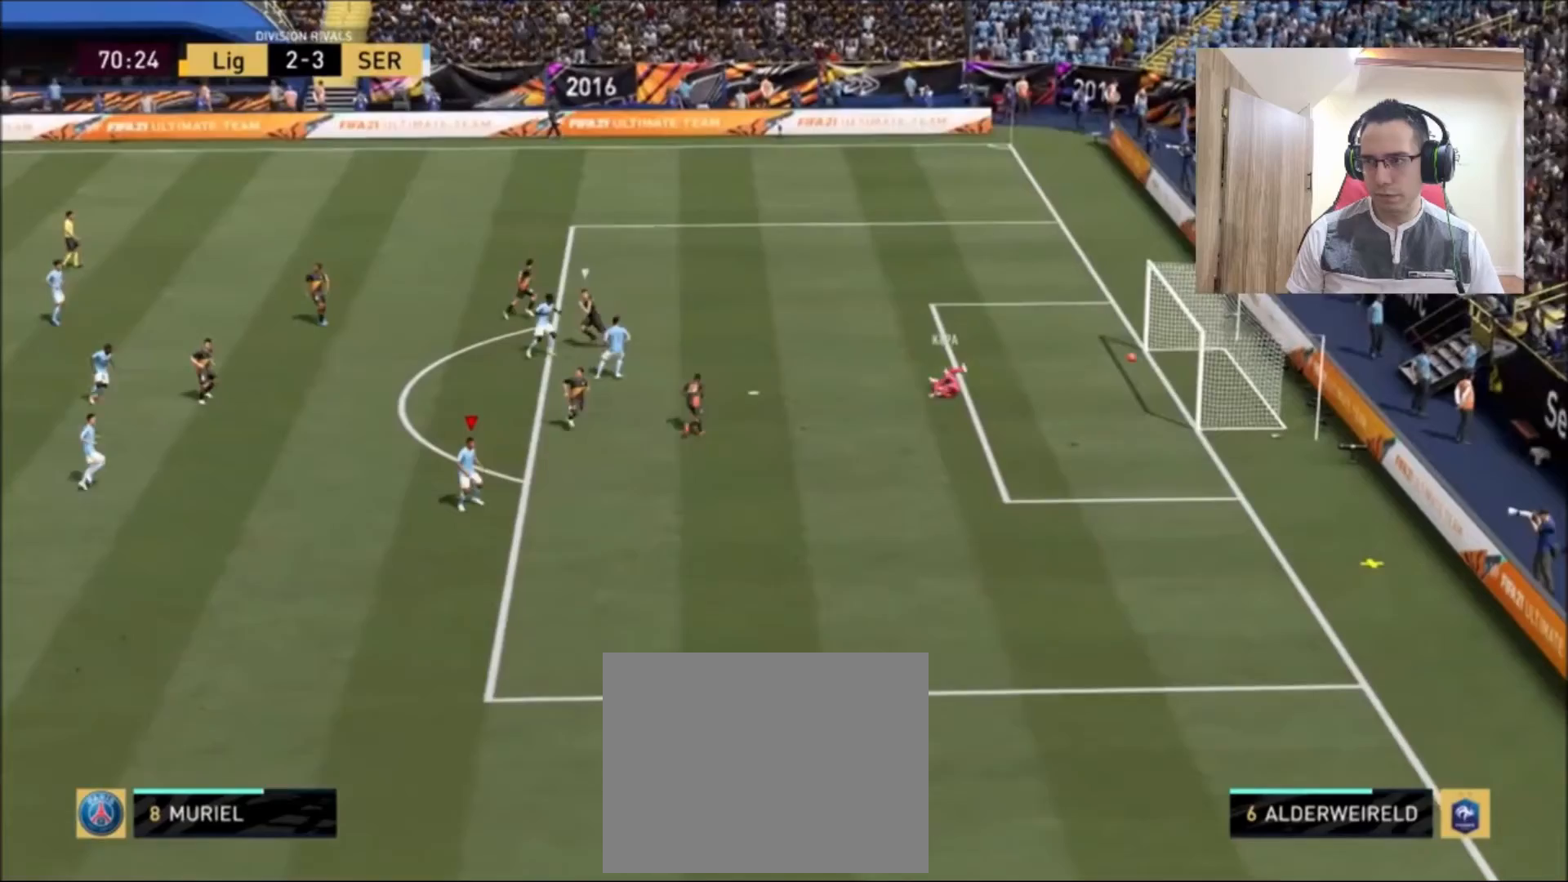
{"buttons": [], "left_stick": "down-right", "right_stick": "center", "events": [[208, "R2", "up"]]}
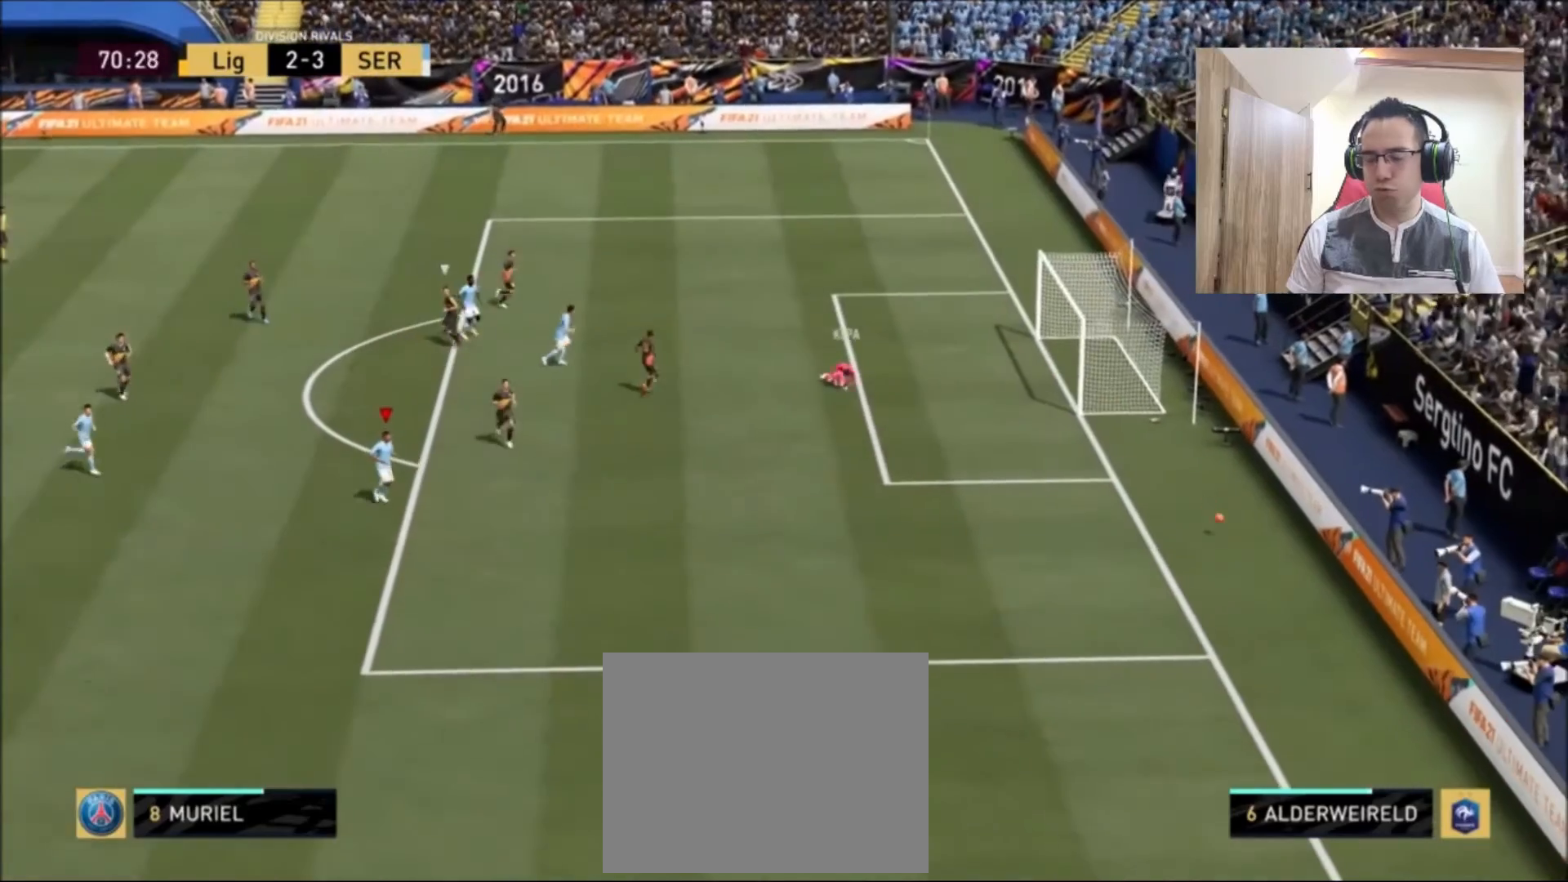
{"buttons": [], "left_stick": "center", "right_stick": "center", "events": [[83, "left_stick", "center"]]}
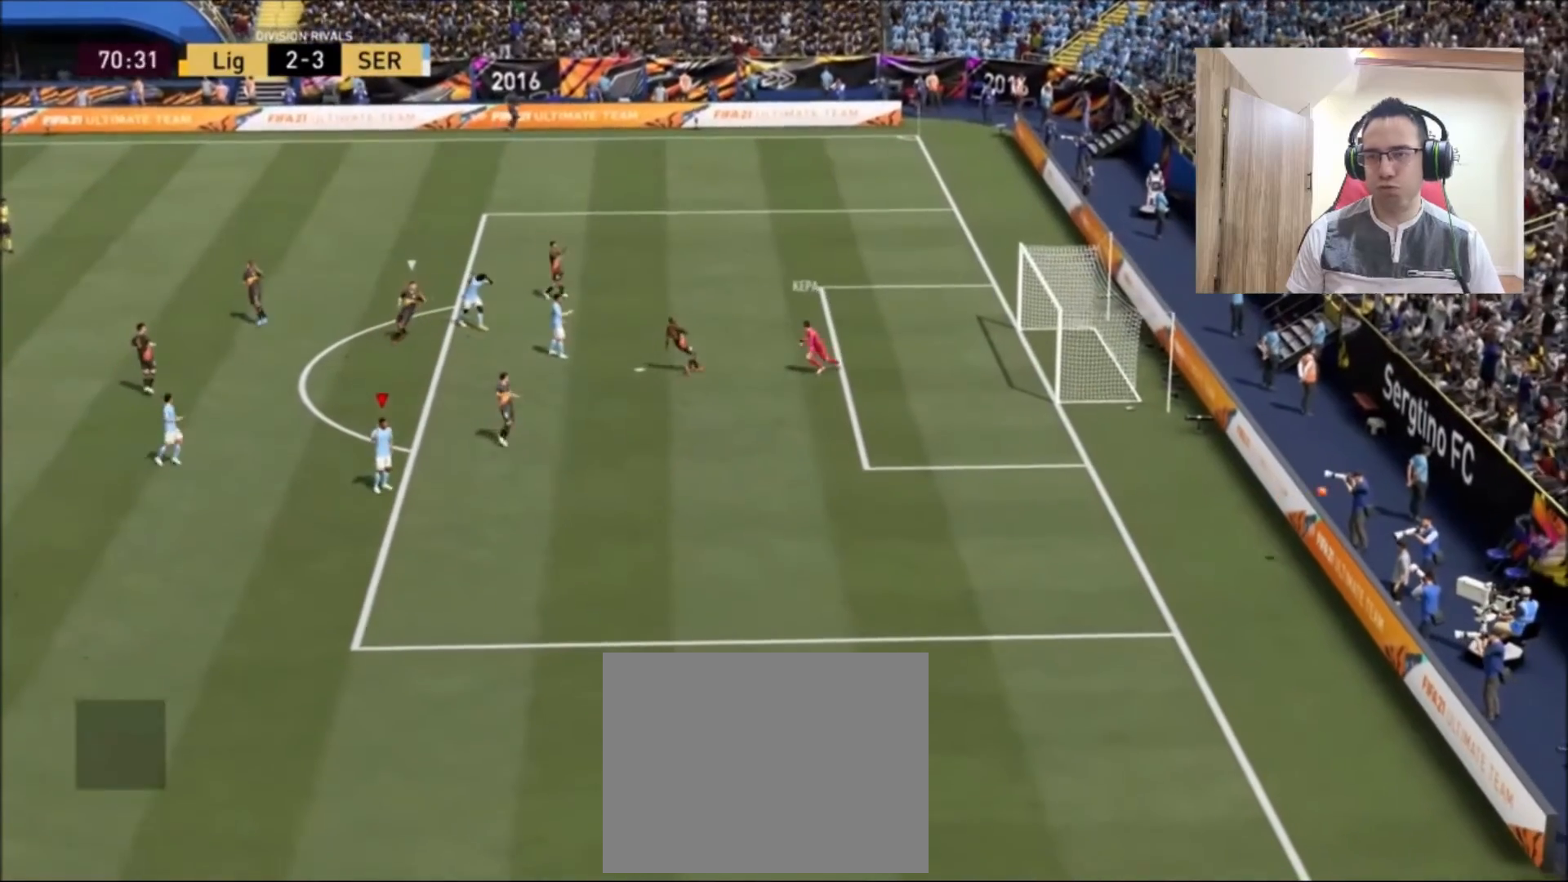
{"buttons": ["R1"], "left_stick": "center", "right_stick": "center", "events": [[167, "L1", "down"], [208, "R1", "down"], [292, "L1", "up"], [333, "R1", "up"], [375, "L1", "down"], [458, "R1", "down"], [500, "L1", "up"]]}
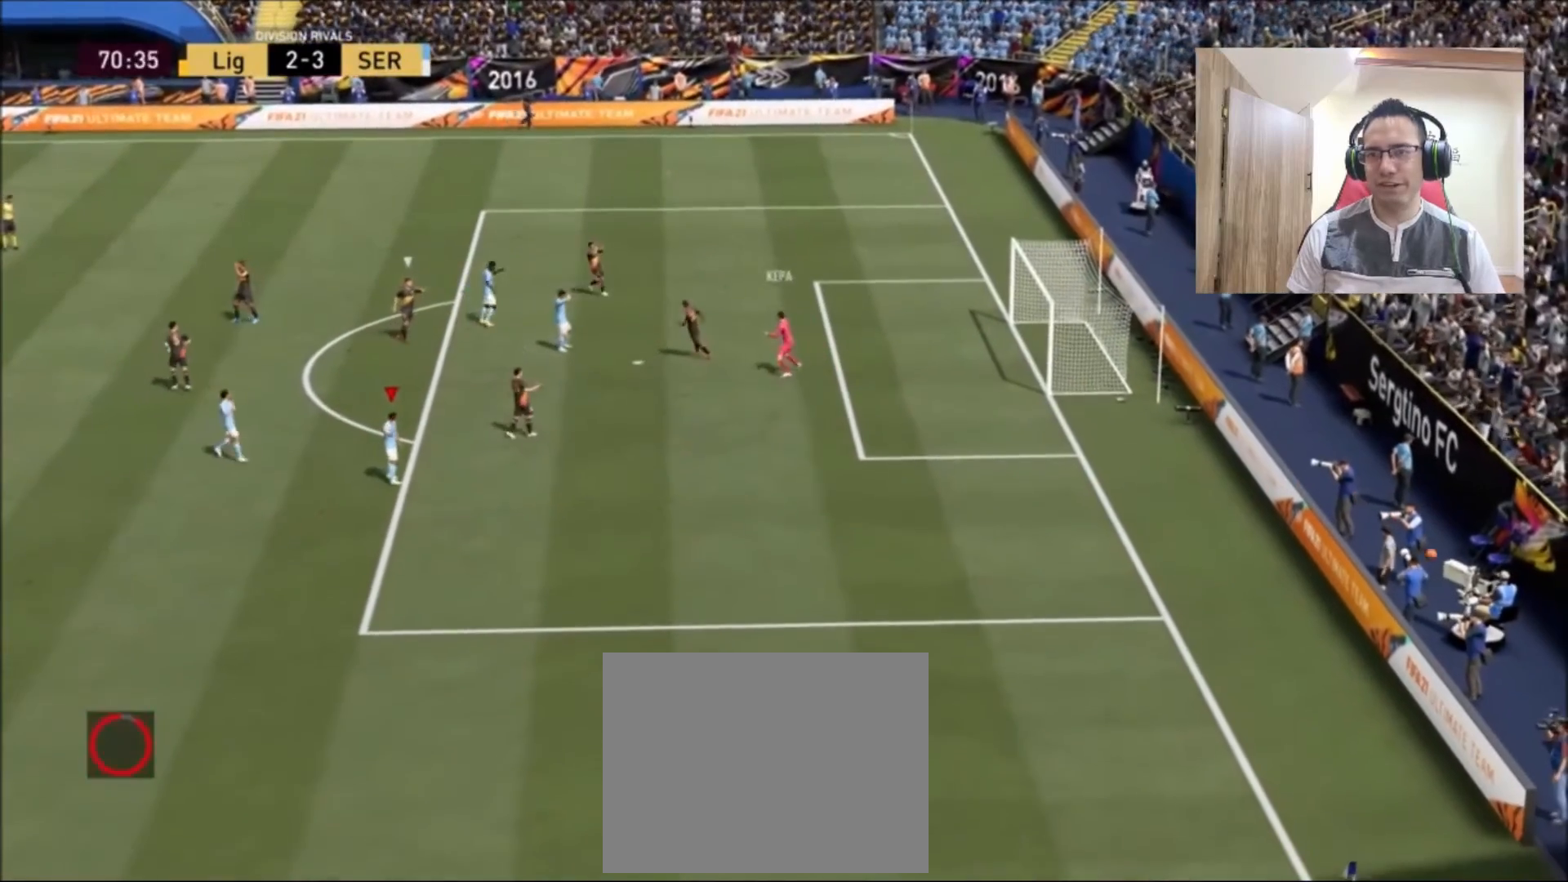
{"buttons": [], "left_stick": "center", "right_stick": "center", "events": [[83, "R1", "up"], [125, "L1", "down"], [250, "L1", "up"]]}
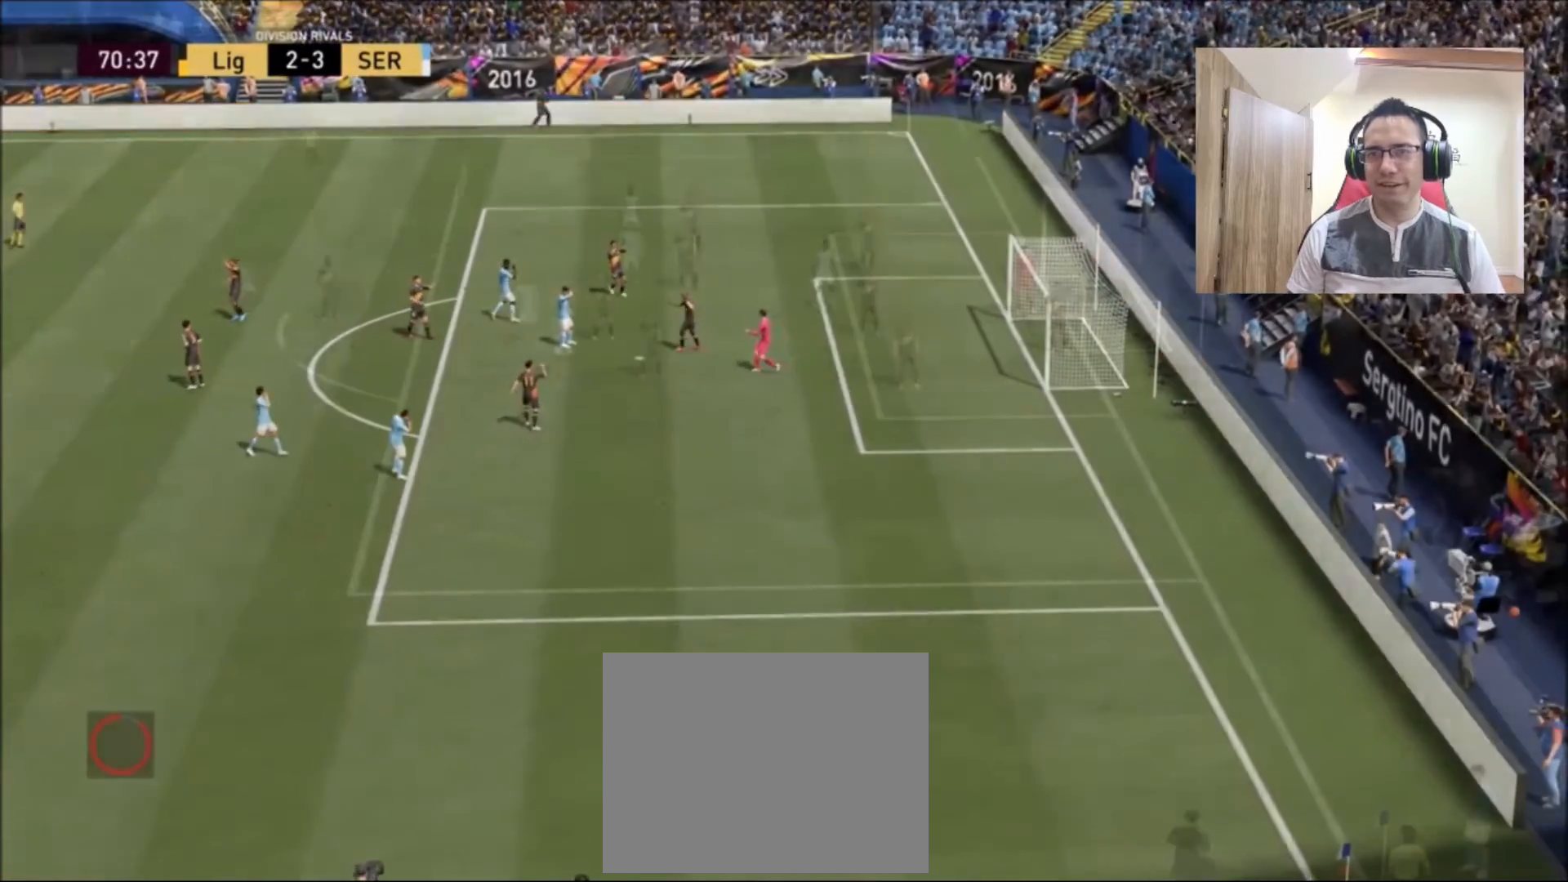
{"buttons": [], "left_stick": "center", "right_stick": "center", "events": [[167, "CROSS", "down"], [292, "CROSS", "up"]]}
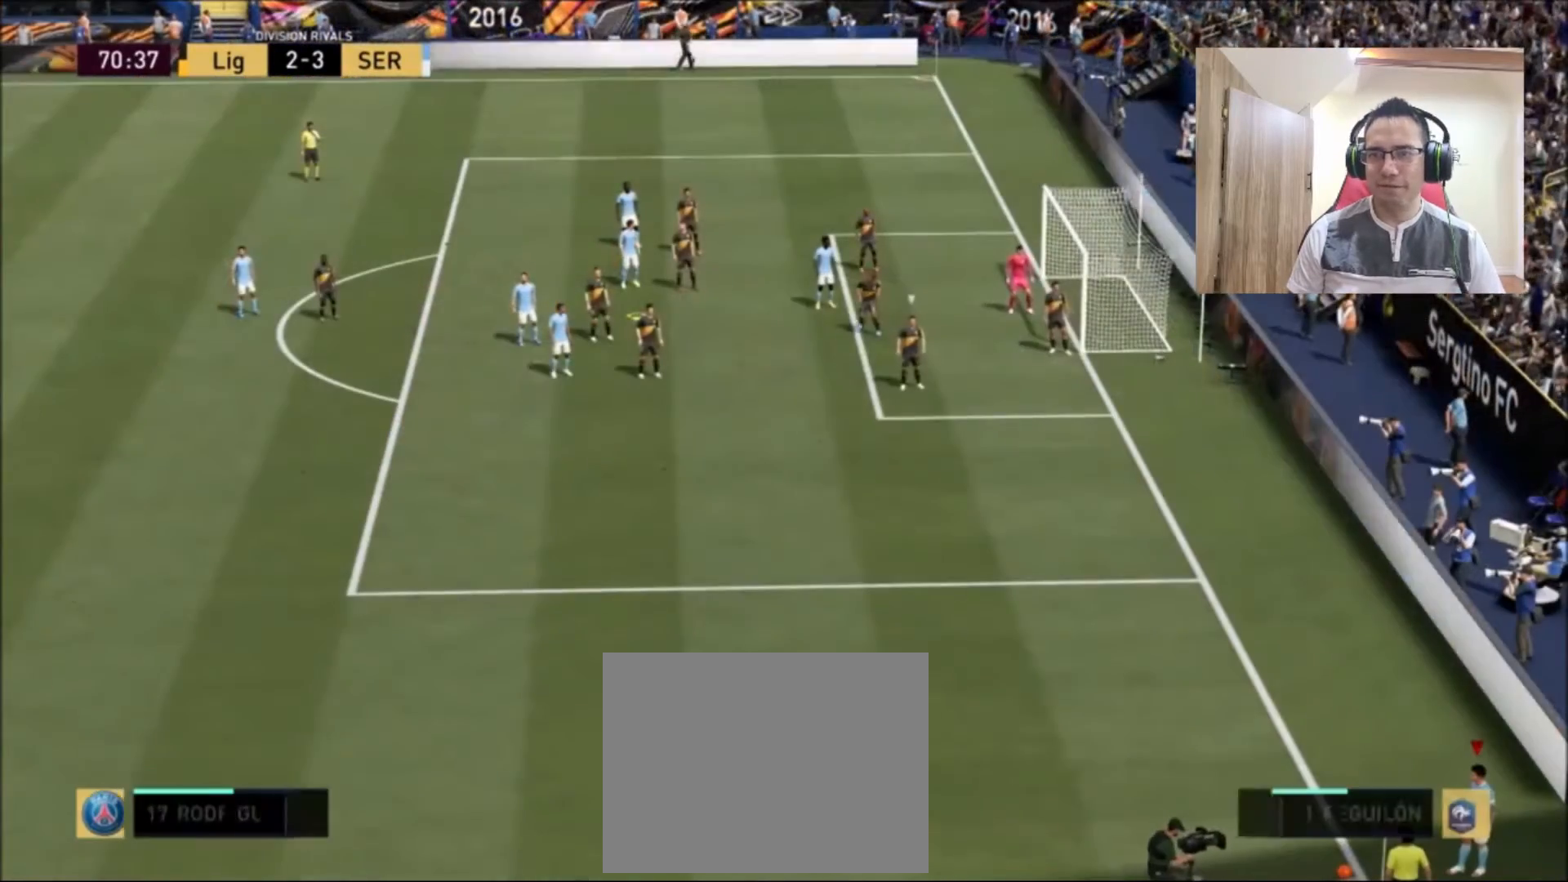
{"buttons": [], "left_stick": "center", "right_stick": "center", "events": []}
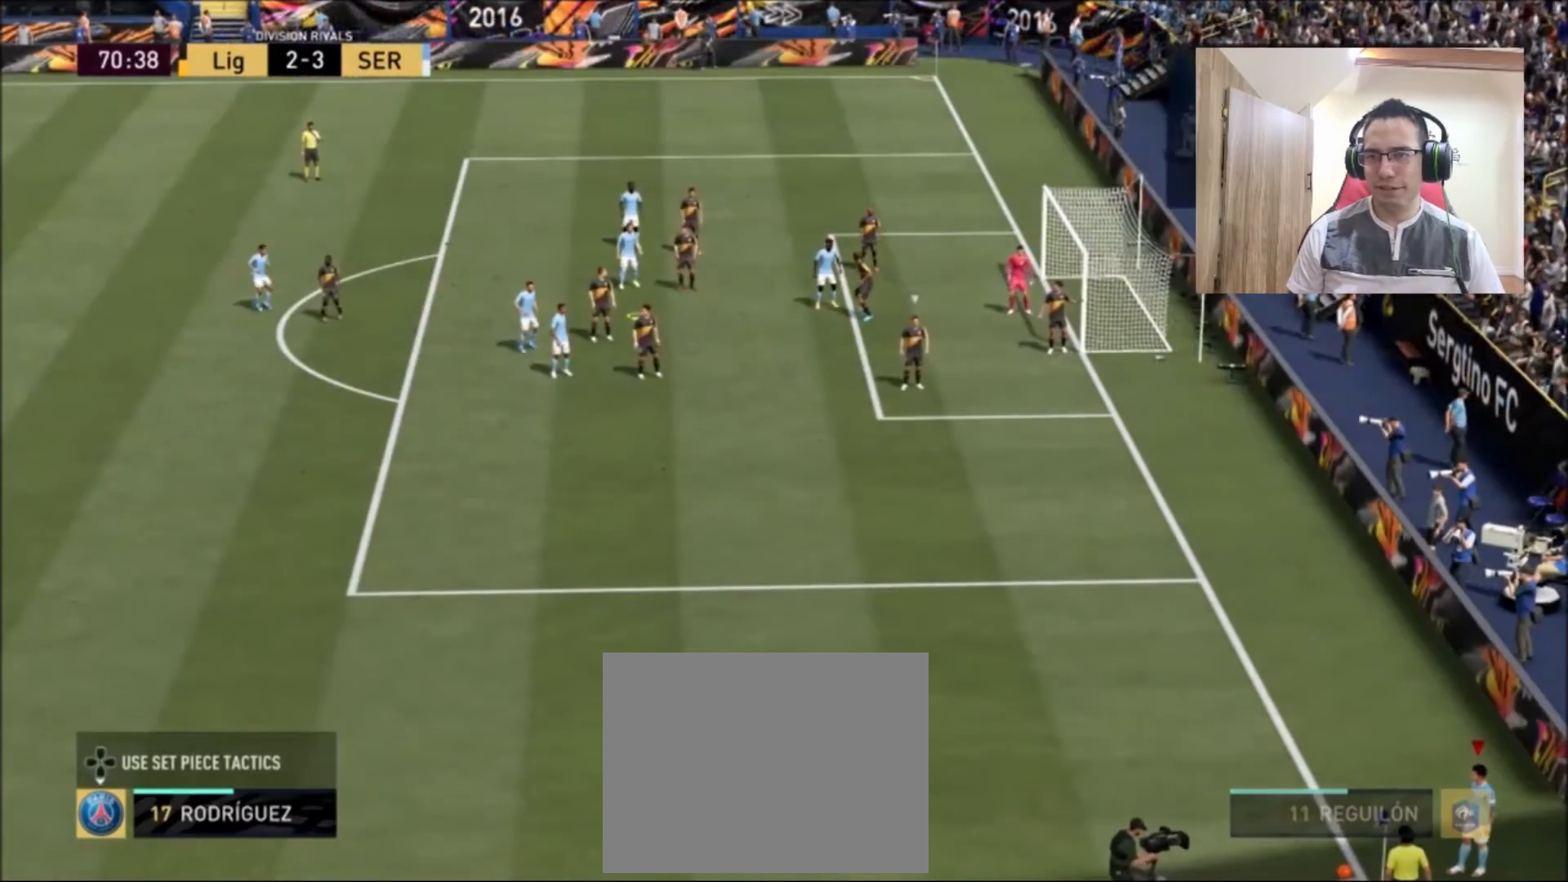
{"buttons": [], "left_stick": "right", "right_stick": "center", "events": [[125, "SQUARE", "down"], [125, "left_stick", "down-right"], [375, "left_stick", "right"], [417, "SQUARE", "up"]]}
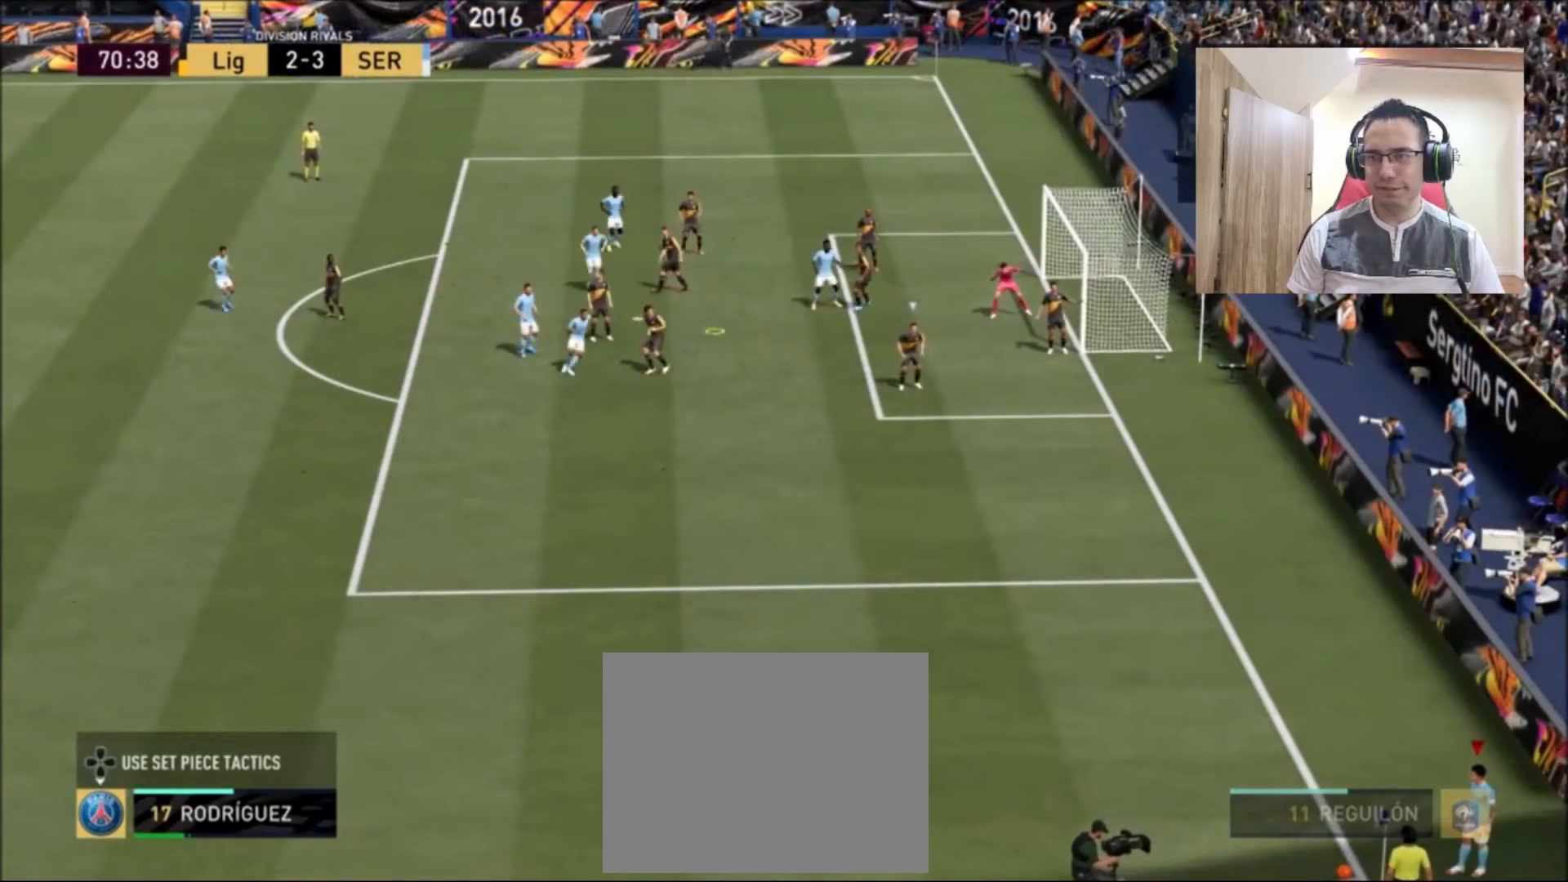
{"buttons": ["R2"], "left_stick": "down", "right_stick": "center", "events": [[42, "left_stick", "center"], [250, "left_stick", "down"], [292, "R2", "down"]]}
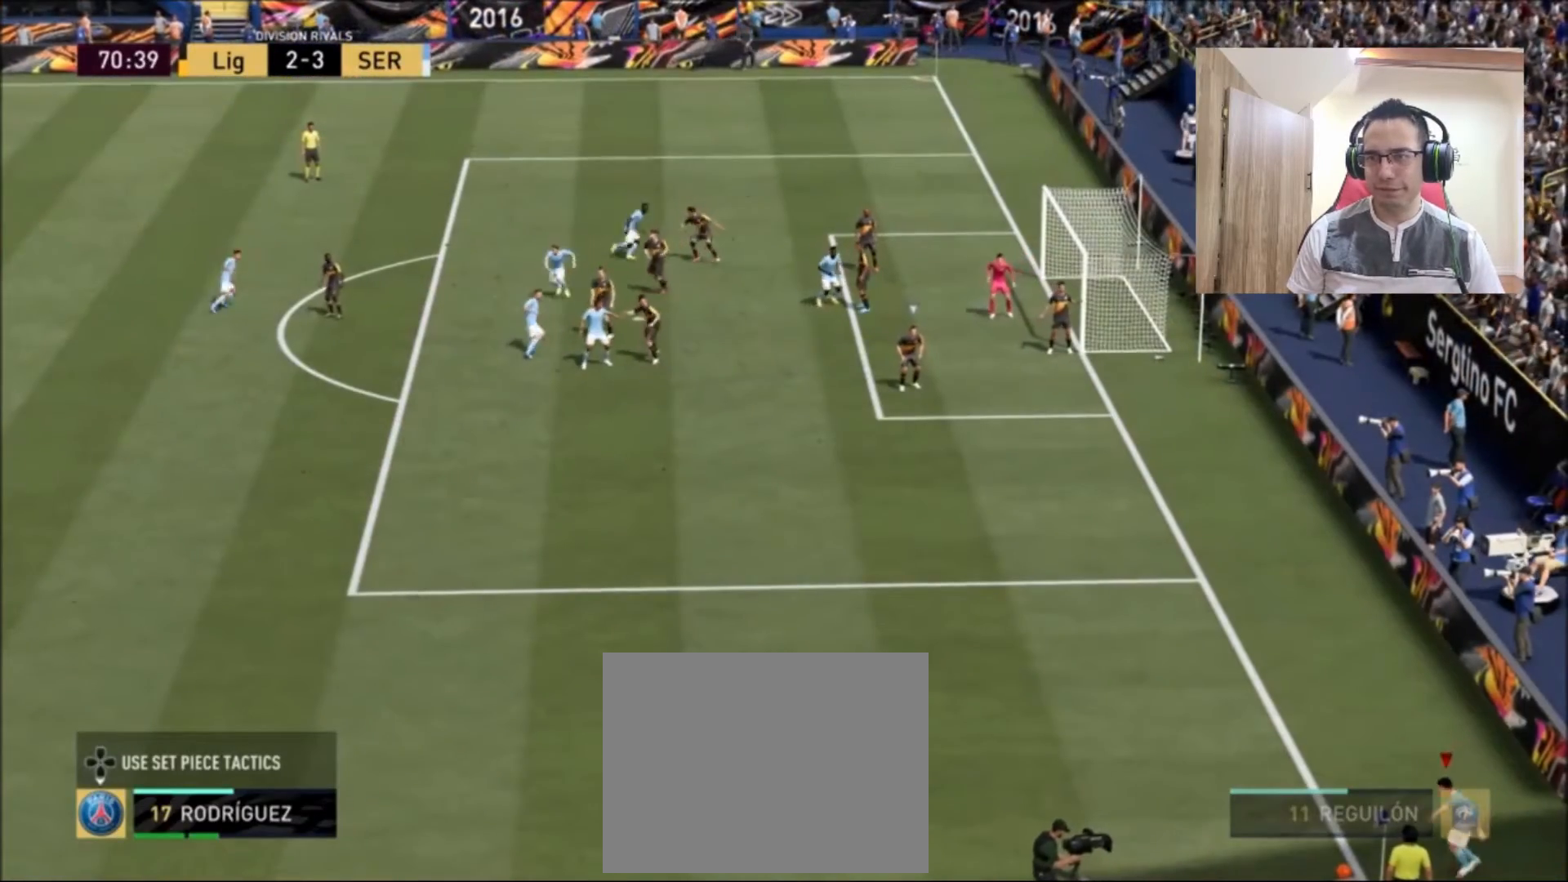
{"buttons": ["R2"], "left_stick": "down", "right_stick": "center", "events": []}
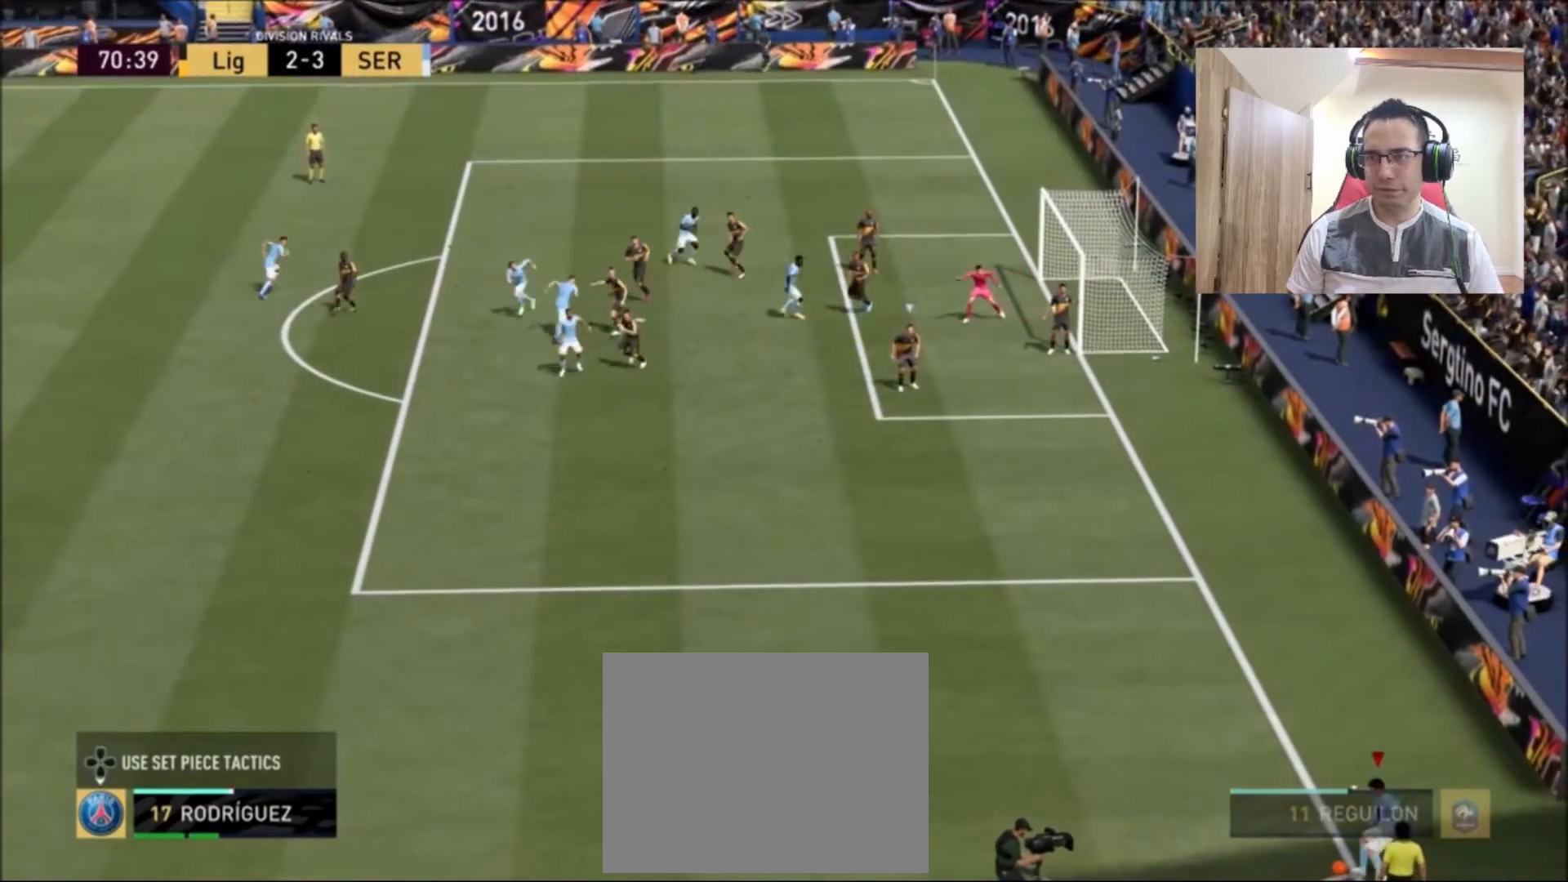
{"buttons": ["R2"], "left_stick": "down", "right_stick": "center", "events": []}
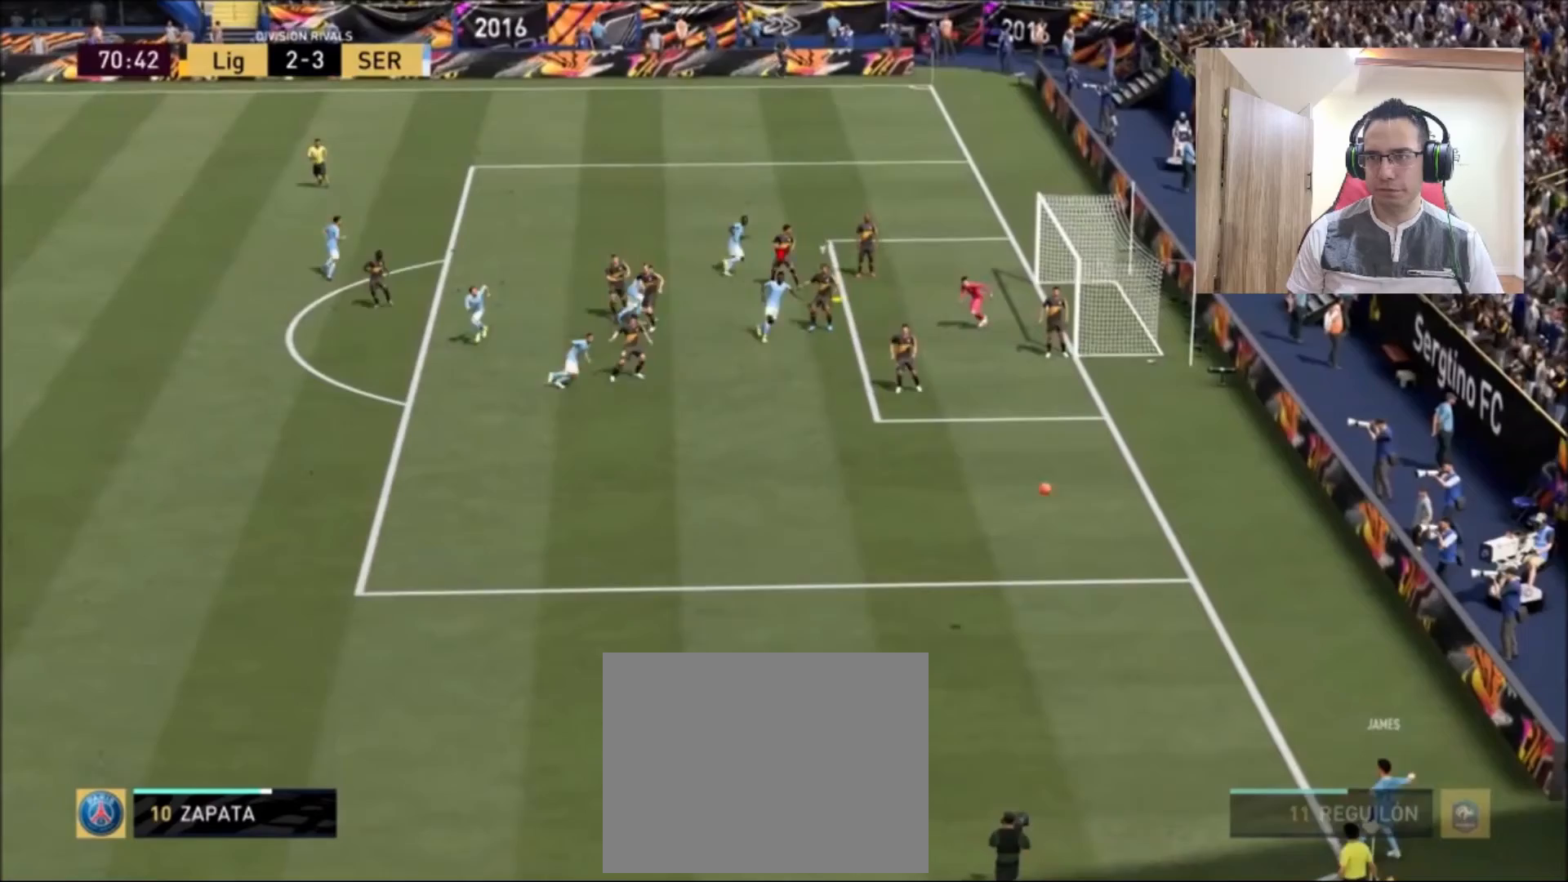
{"buttons": ["CIRCLE", "R2"], "left_stick": "down-right", "right_stick": "center", "events": [[458, "left_stick", "down-right"], [500, "CIRCLE", "down"]]}
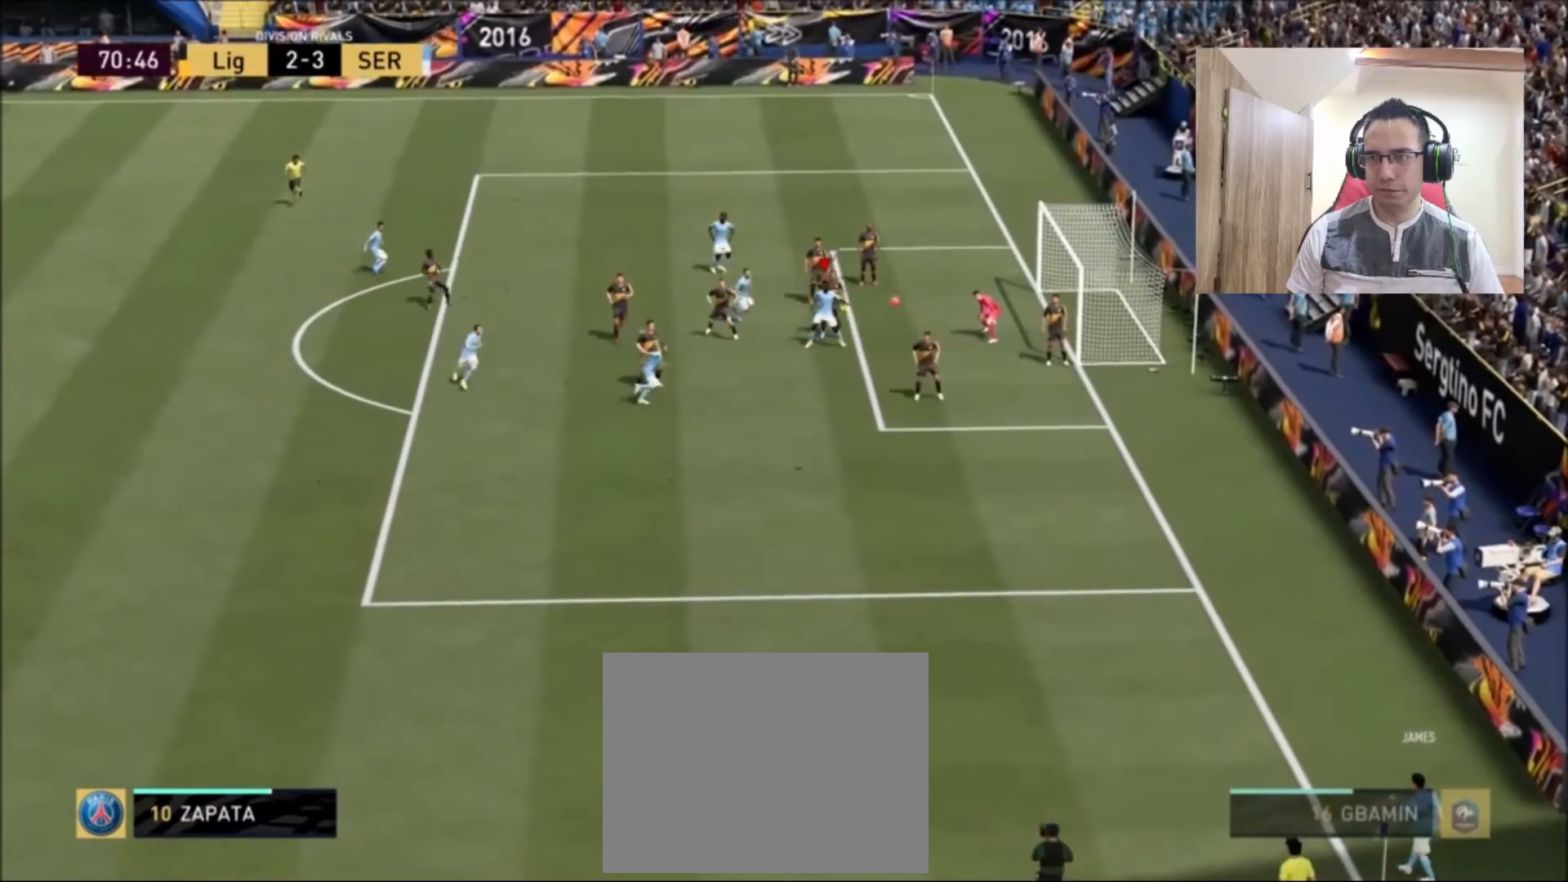
{"buttons": ["R2"], "left_stick": "right", "right_stick": "center", "events": [[42, "left_stick", "right"], [125, "CIRCLE", "up"]]}
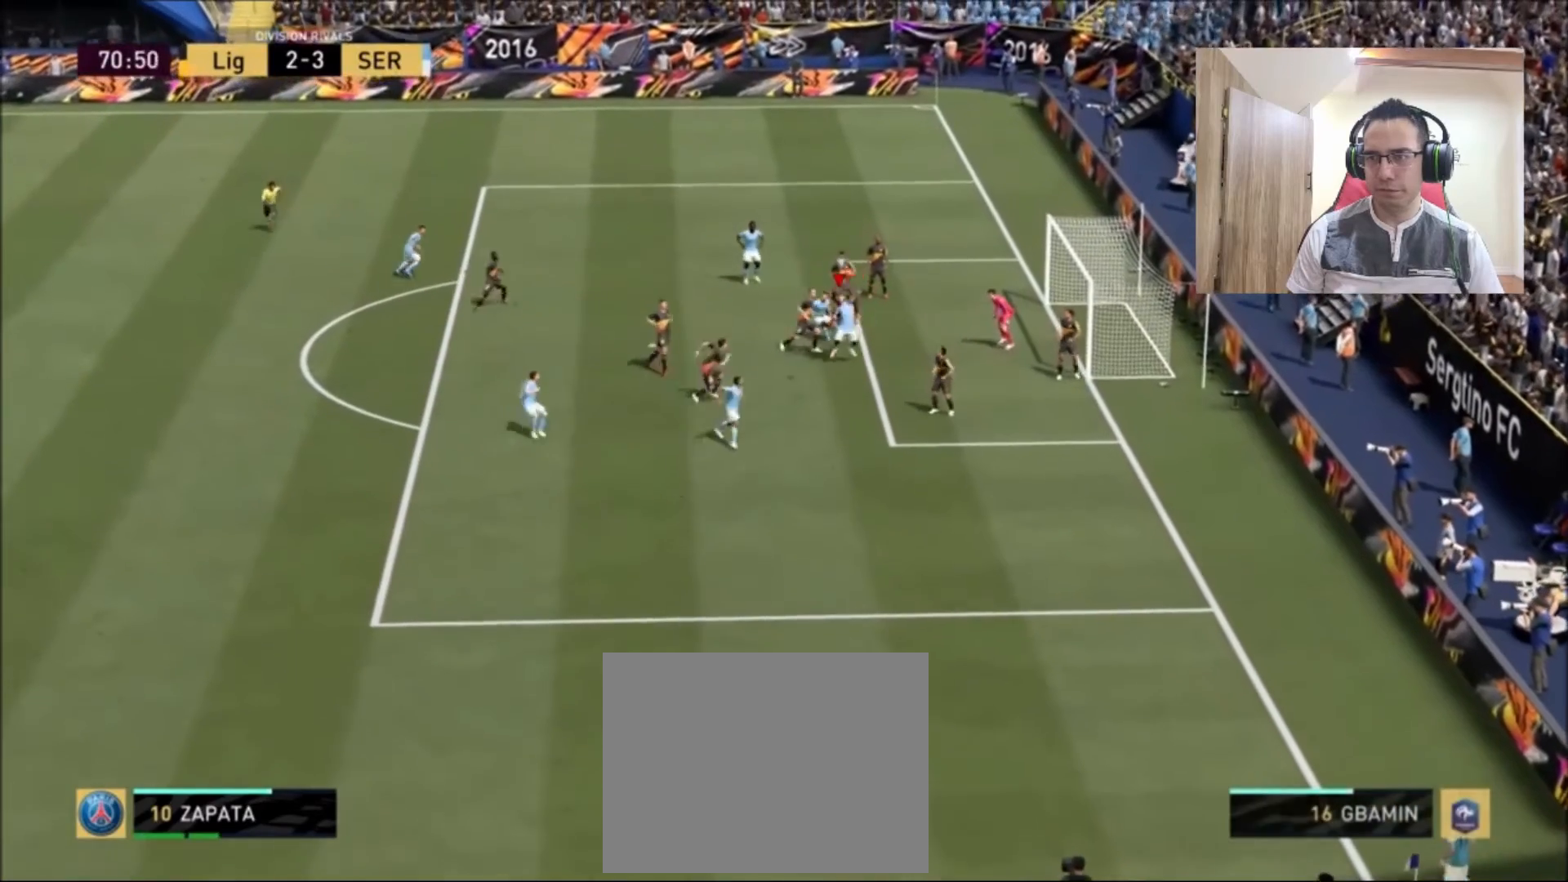
{"buttons": ["R2"], "left_stick": "right", "right_stick": "center", "events": []}
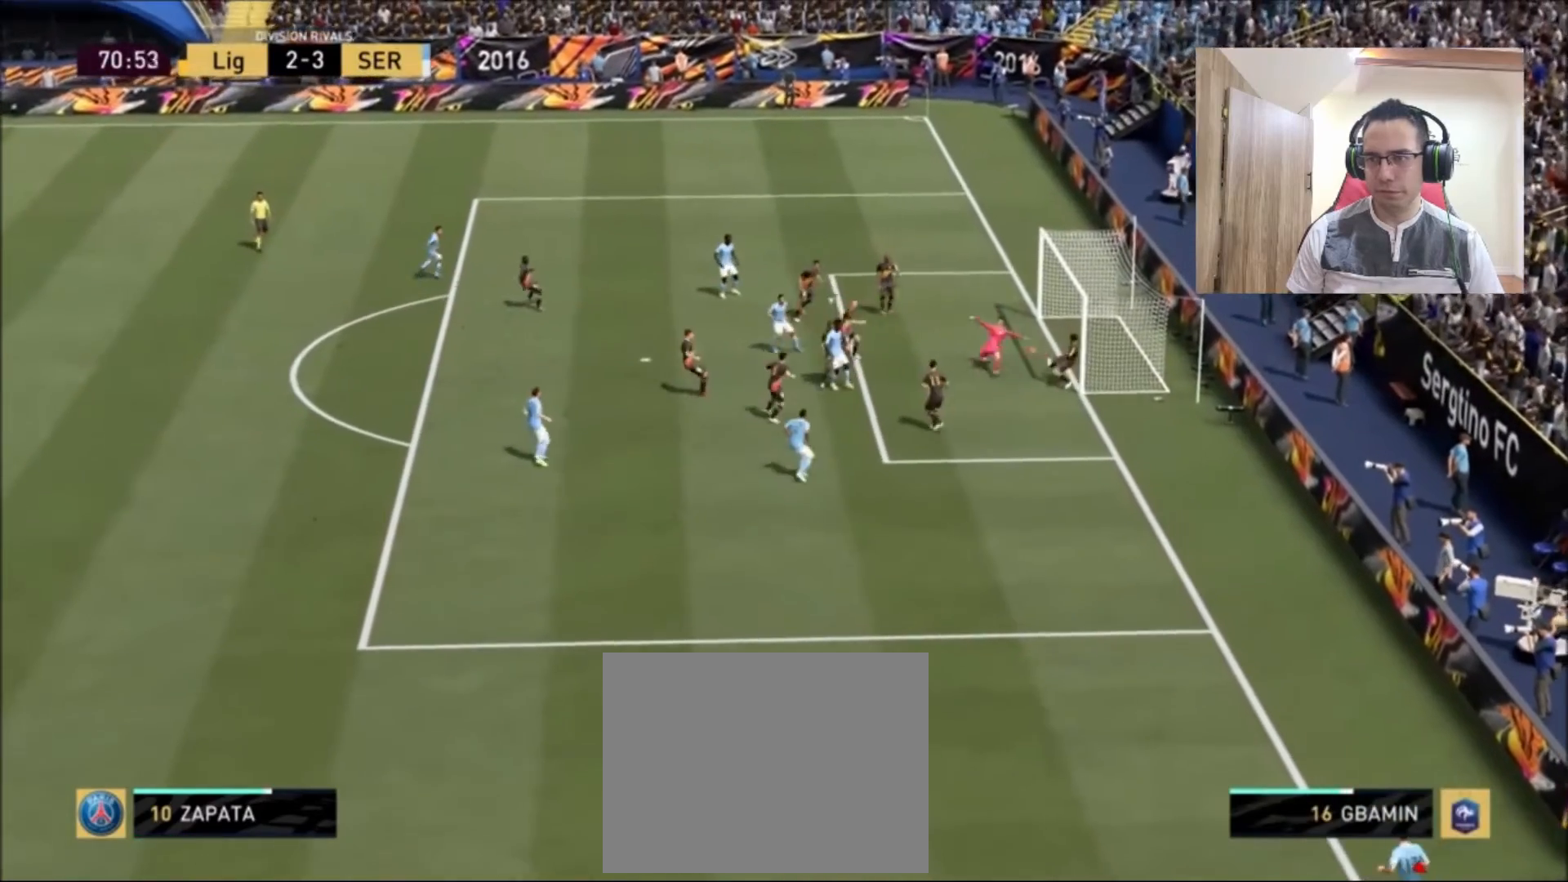
{"buttons": ["R2"], "left_stick": "down-right", "right_stick": "center", "events": [[333, "left_stick", "down-right"]]}
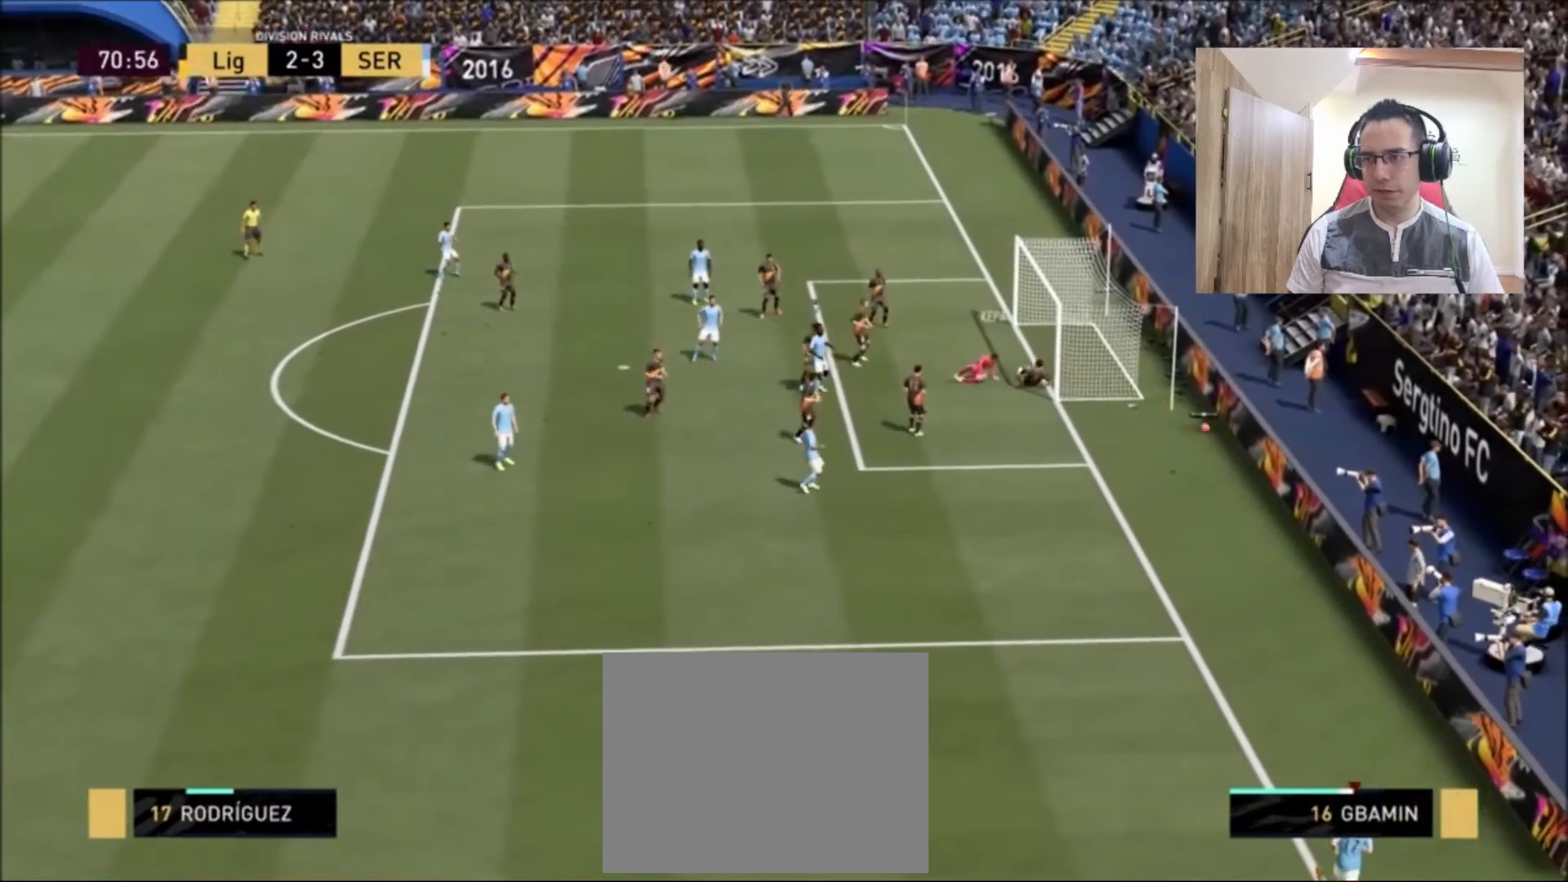
{"buttons": [], "left_stick": "center", "right_stick": "center", "events": [[42, "R2", "up"], [292, "left_stick", "center"]]}
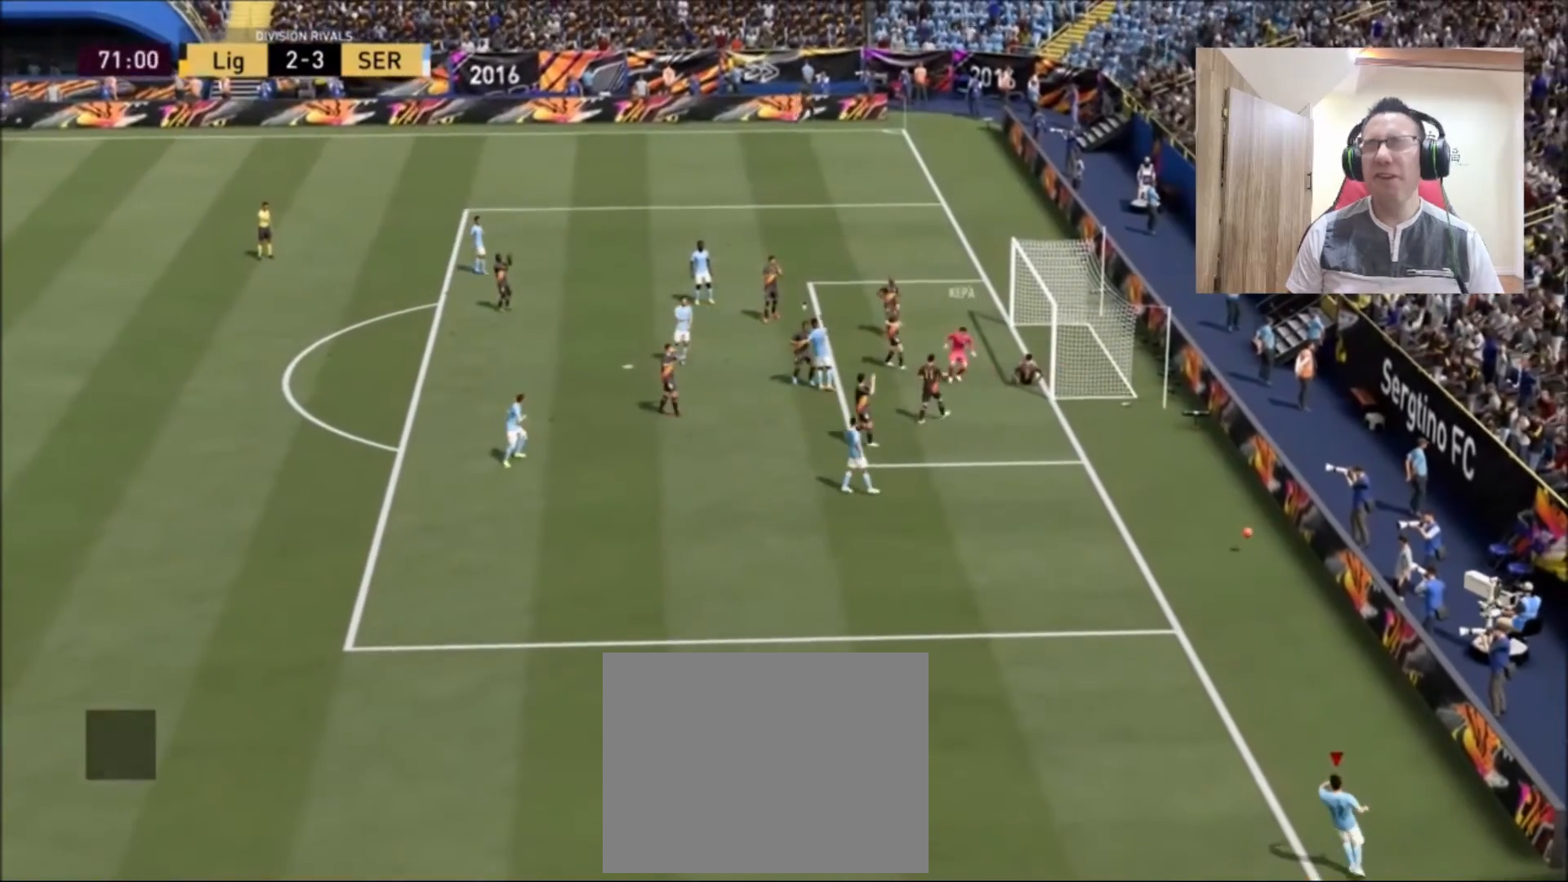
{"buttons": [], "left_stick": "center", "right_stick": "center", "events": []}
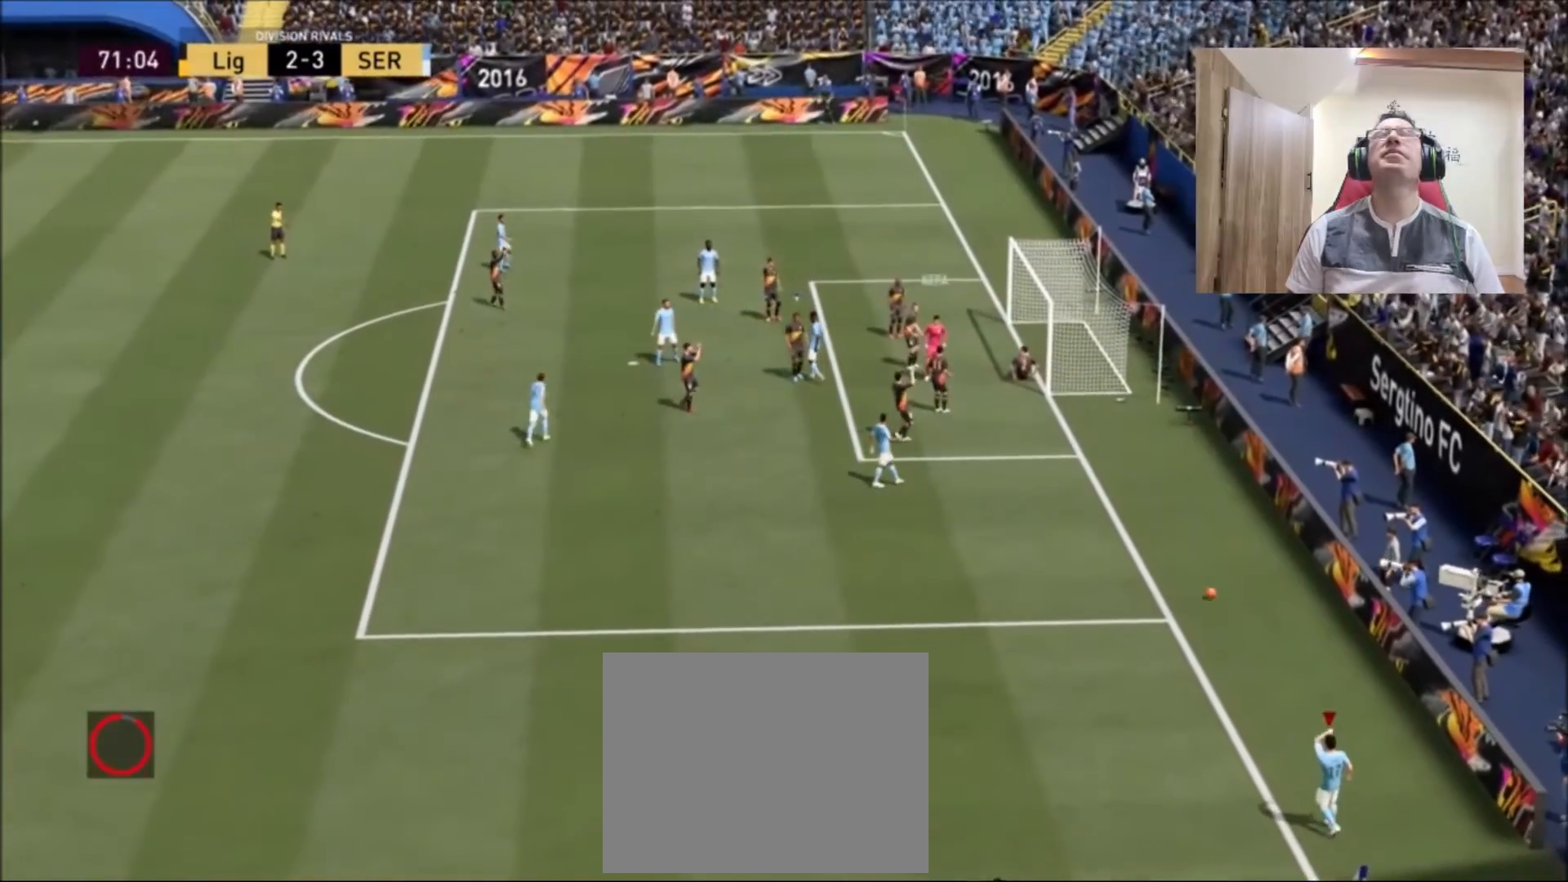
{"buttons": [], "left_stick": "center", "right_stick": "center", "events": []}
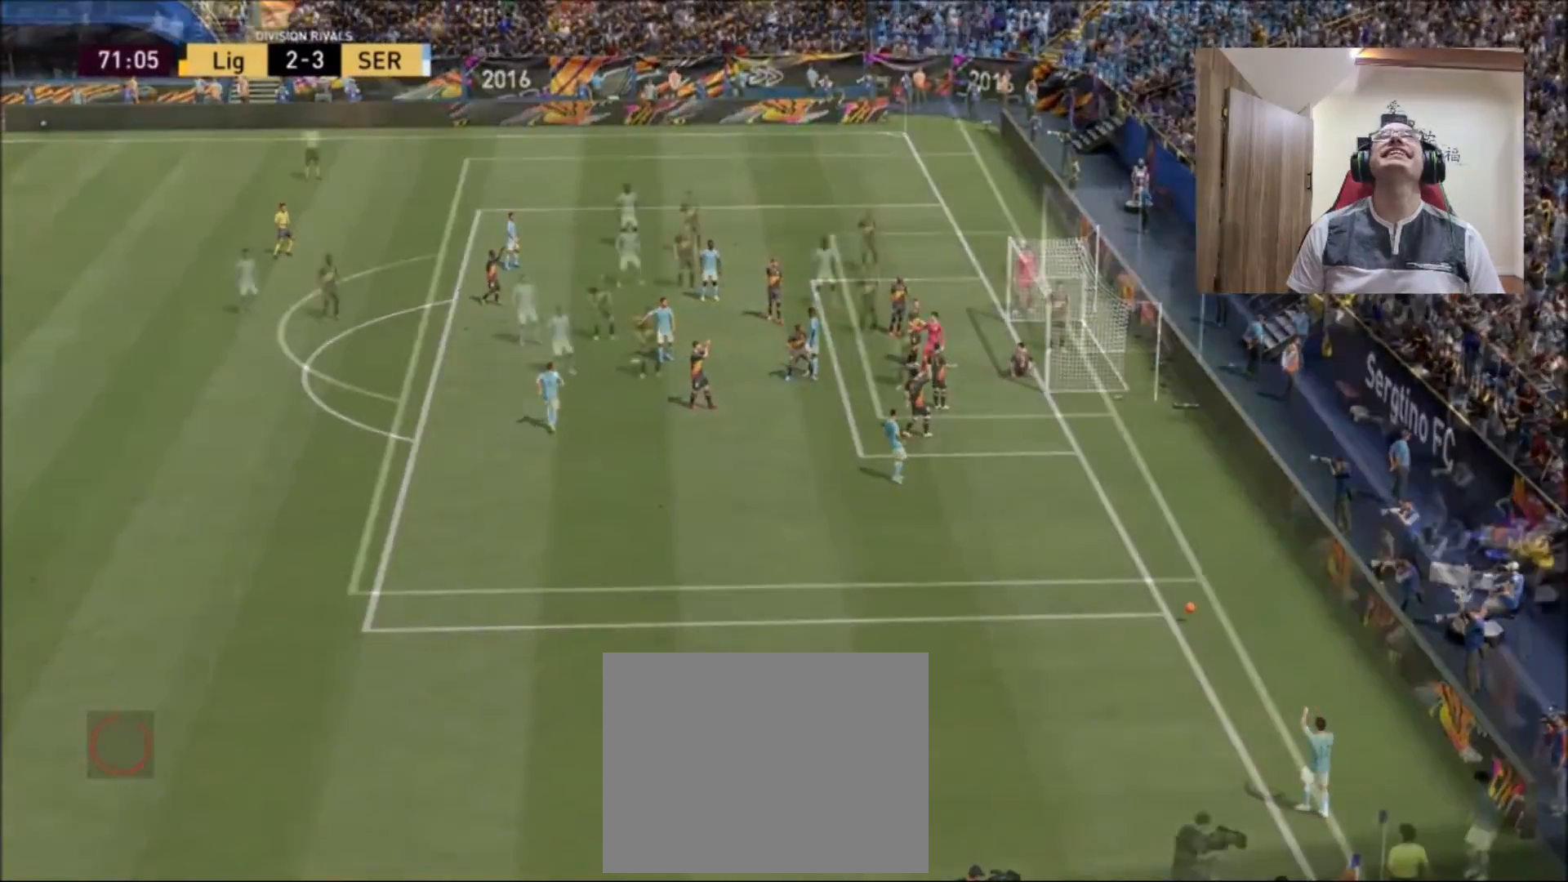
{"buttons": [], "left_stick": "center", "right_stick": "center", "events": [[167, "L1", "down"], [208, "R1", "down"], [333, "L1", "up"], [417, "R1", "up"]]}
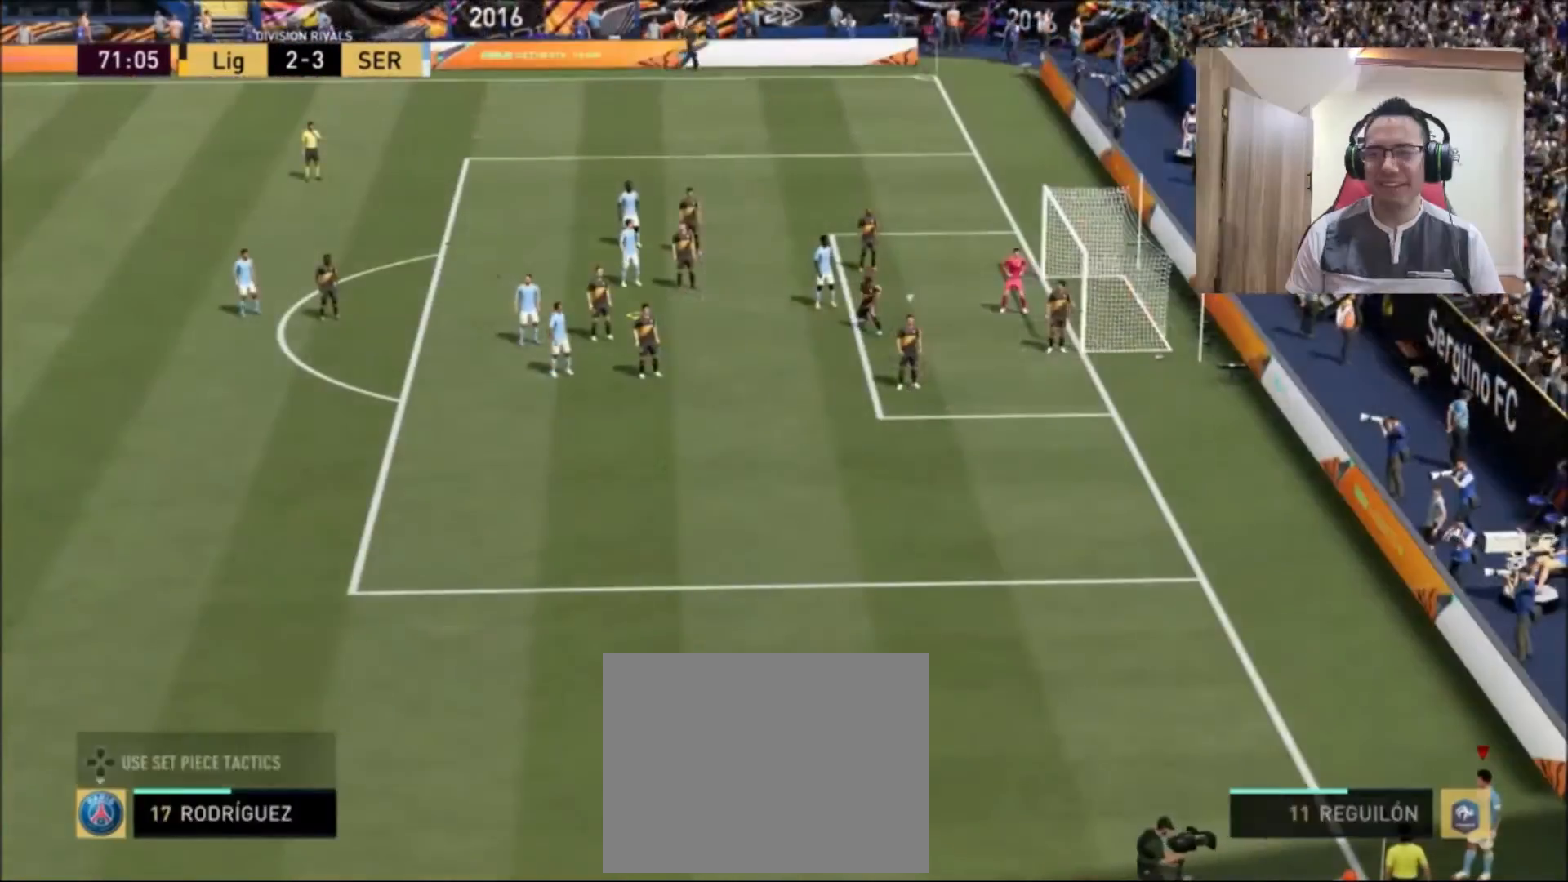
{"buttons": ["R2"], "left_stick": "left", "right_stick": "center", "events": [[42, "R2", "down"], [42, "left_stick", "left"]]}
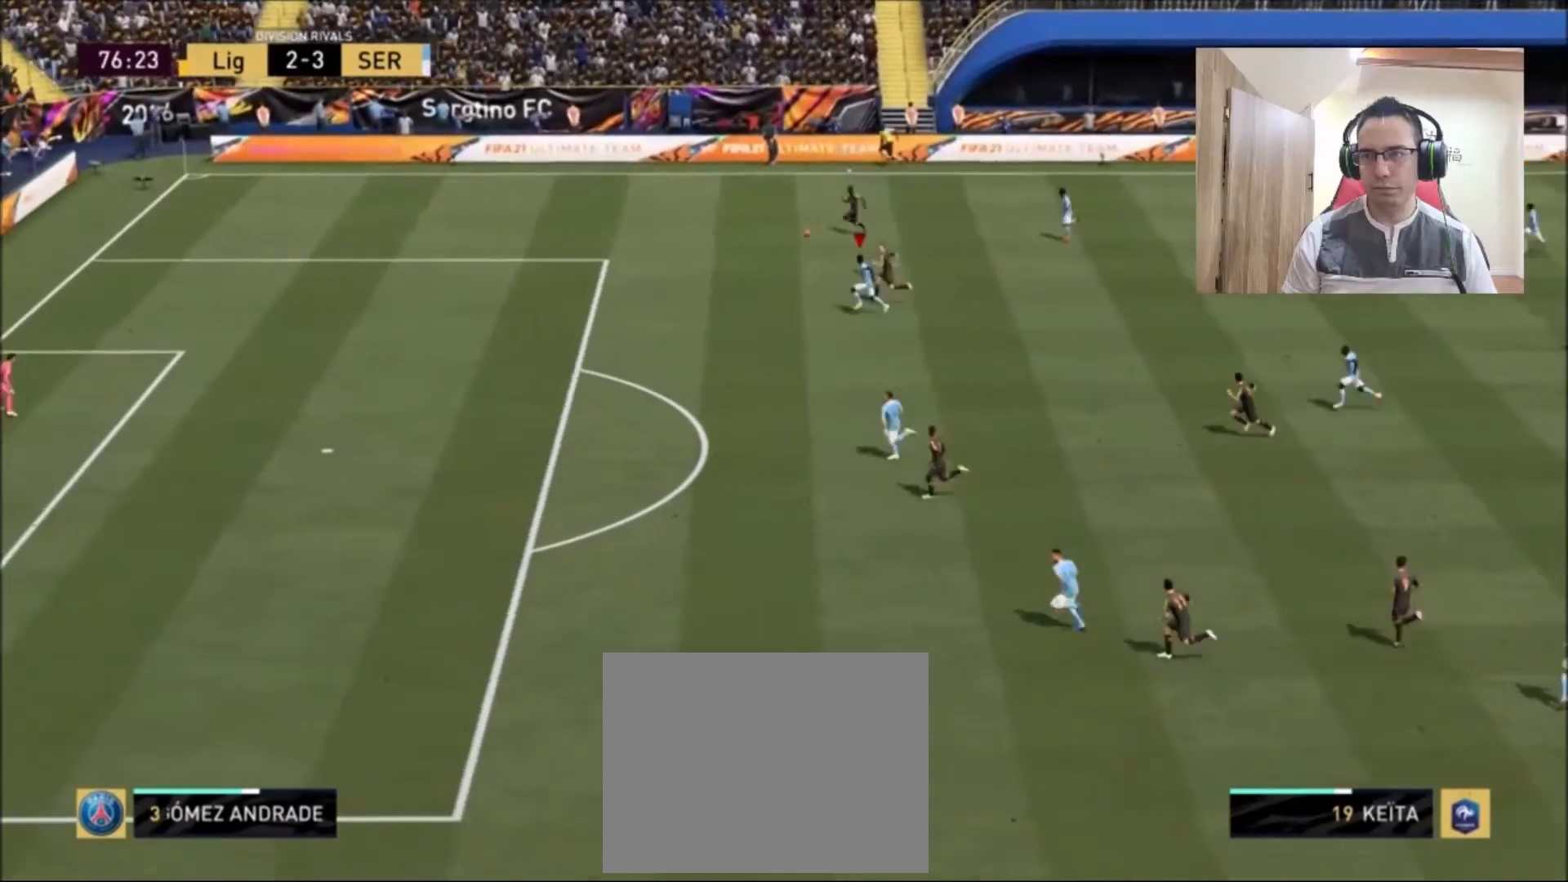
{"buttons": ["R2"], "left_stick": "left", "right_stick": "center", "events": []}
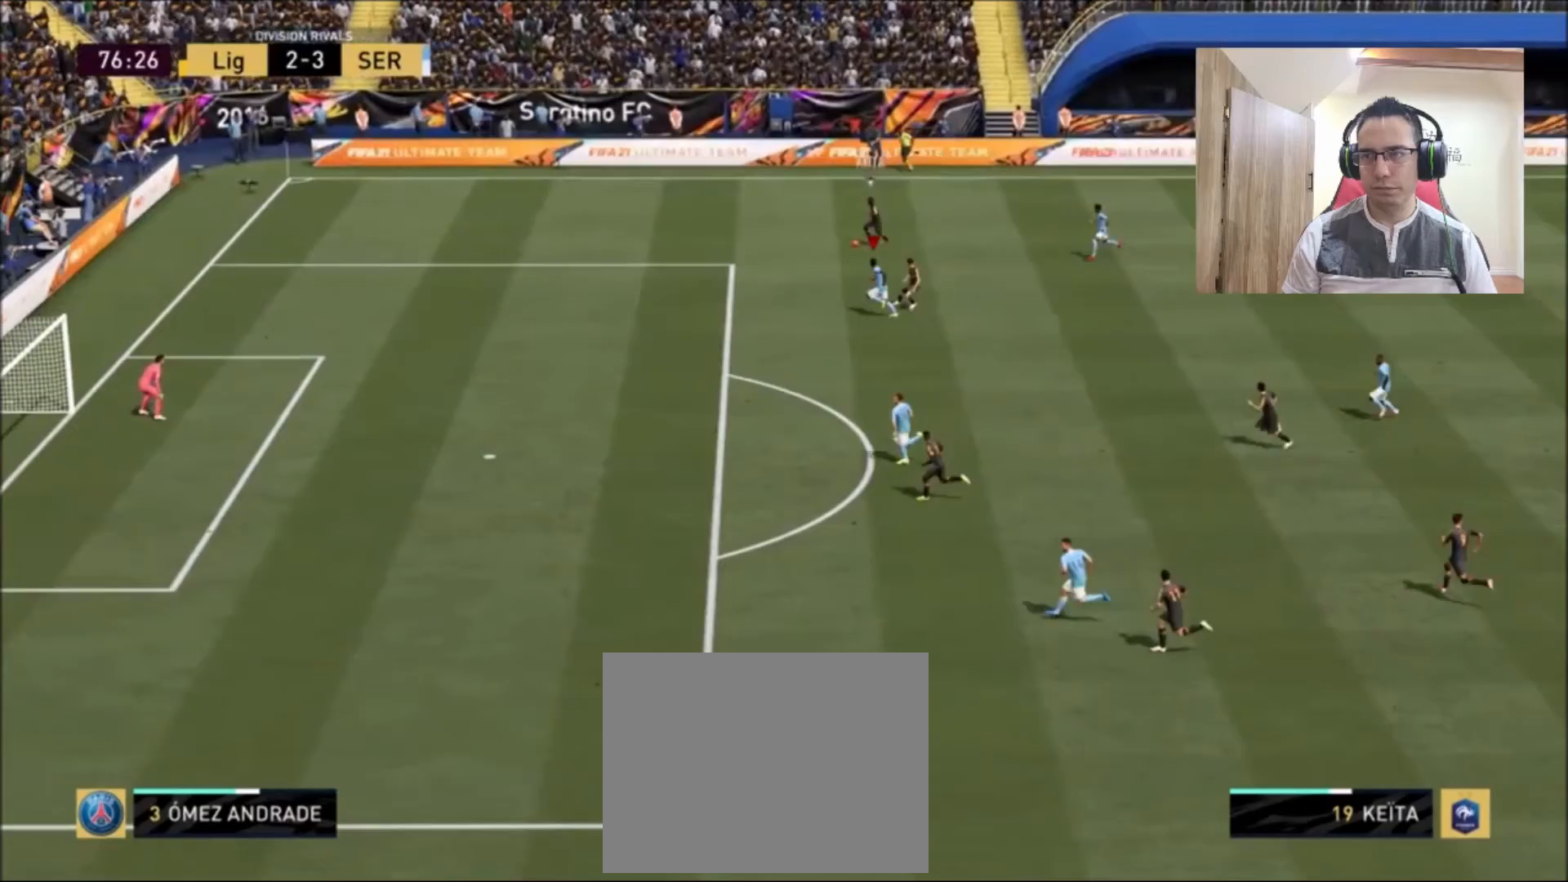
{"buttons": ["L2", "R2"], "left_stick": "left", "right_stick": "center", "events": [[333, "L2", "down"]]}
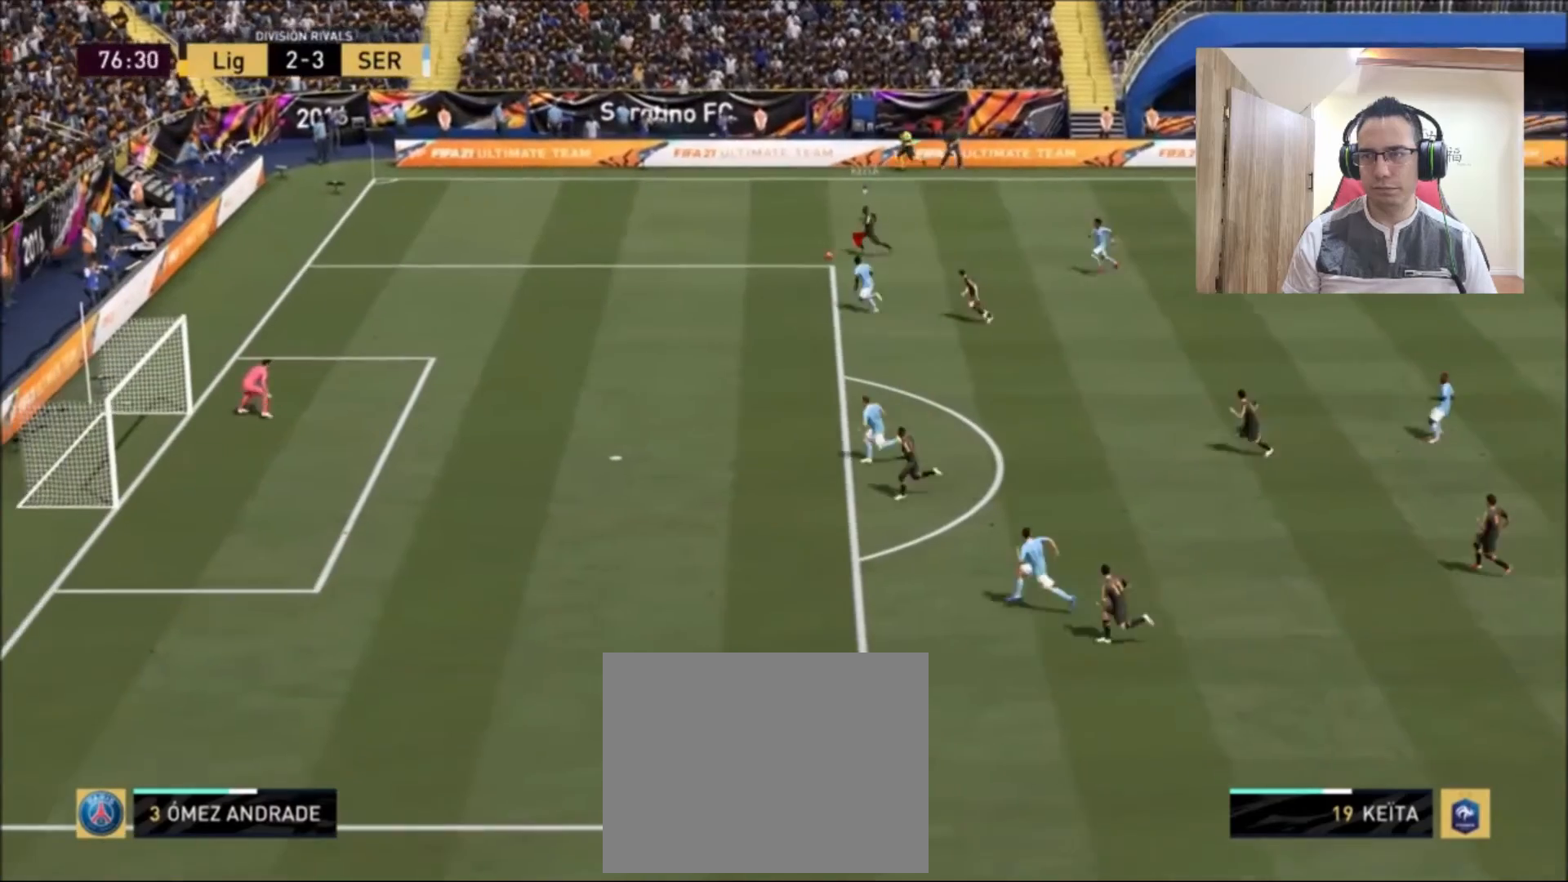
{"buttons": ["L2", "R2"], "left_stick": "up-left", "right_stick": "center", "events": [[125, "left_stick", "up-left"]]}
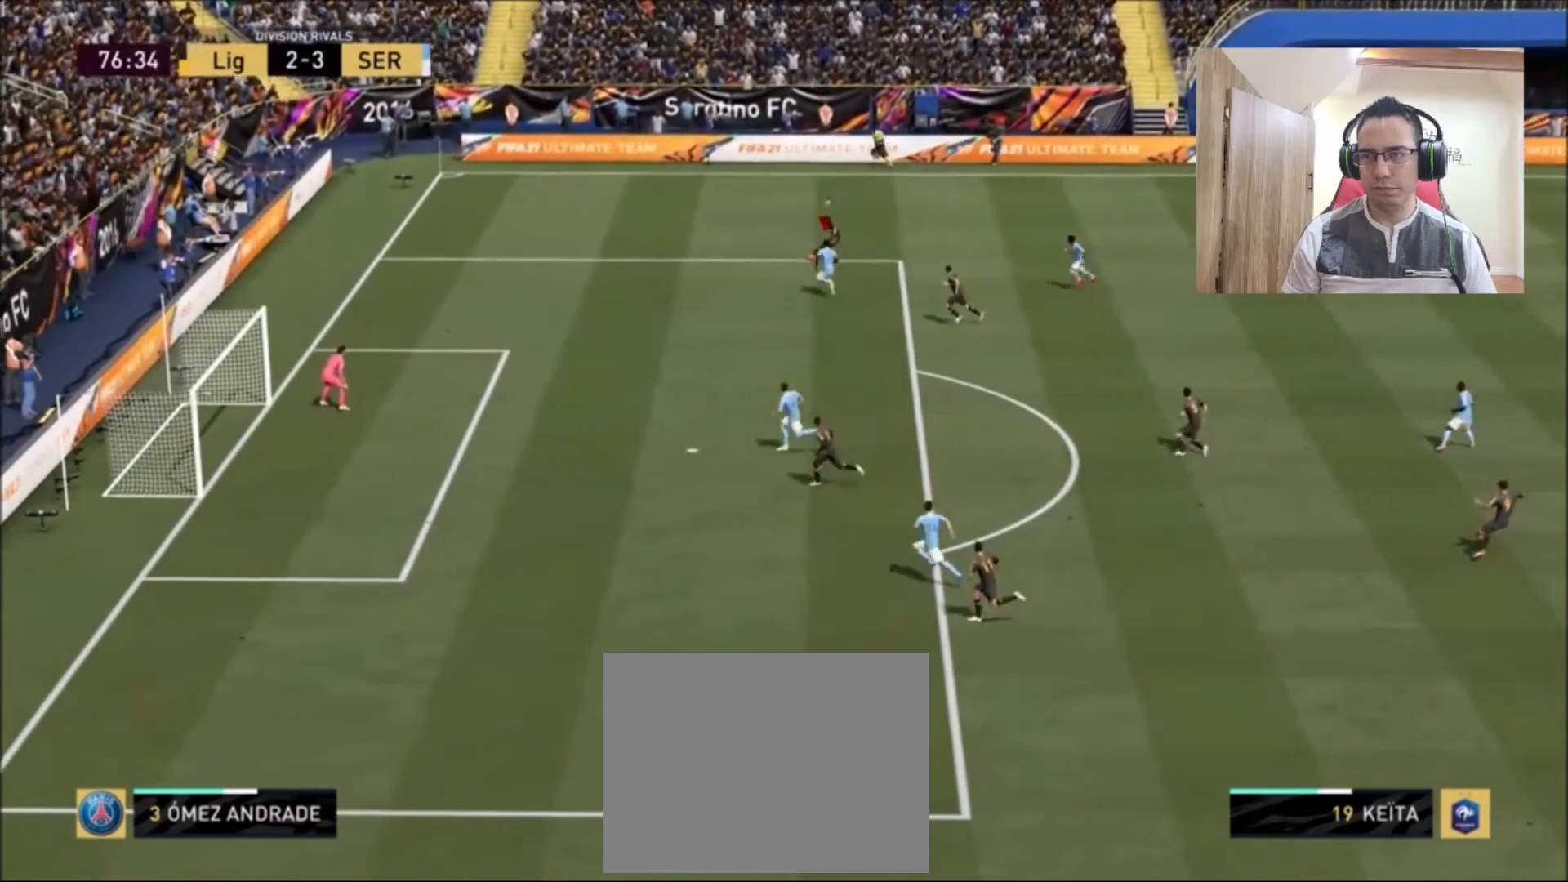
{"buttons": ["L2", "R2"], "left_stick": "up-right", "right_stick": "center", "events": [[292, "left_stick", "up"], [500, "left_stick", "up-right"]]}
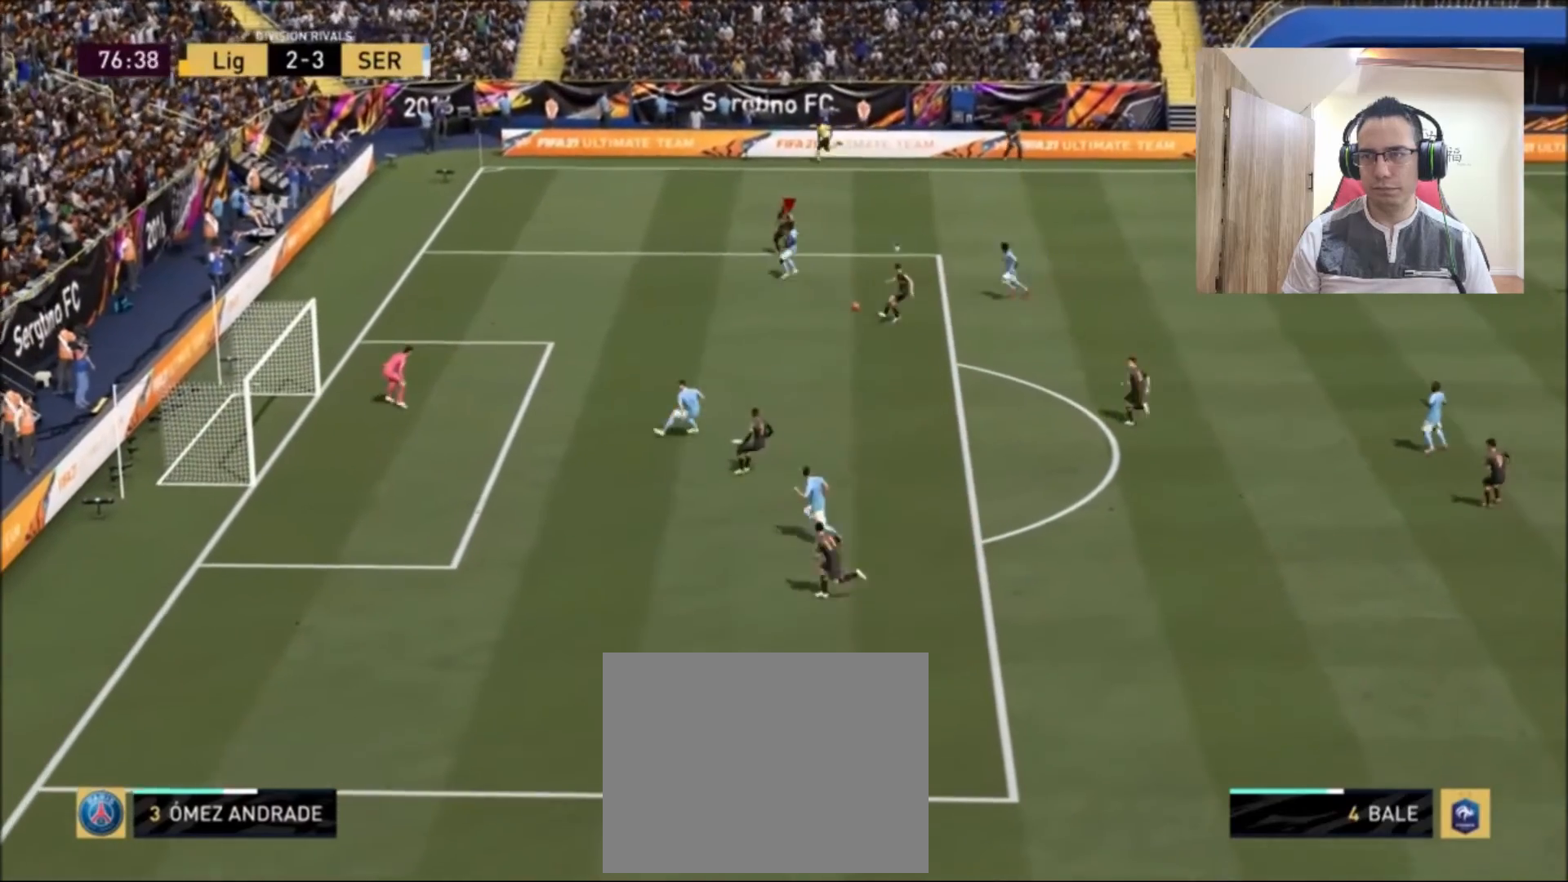
{"buttons": ["R2"], "left_stick": "up", "right_stick": "center", "events": [[250, "L2", "up"], [250, "left_stick", "down-right"], [333, "L1", "down"], [333, "left_stick", "center"], [417, "left_stick", "up-right"], [500, "L1", "up"], [500, "left_stick", "up"]]}
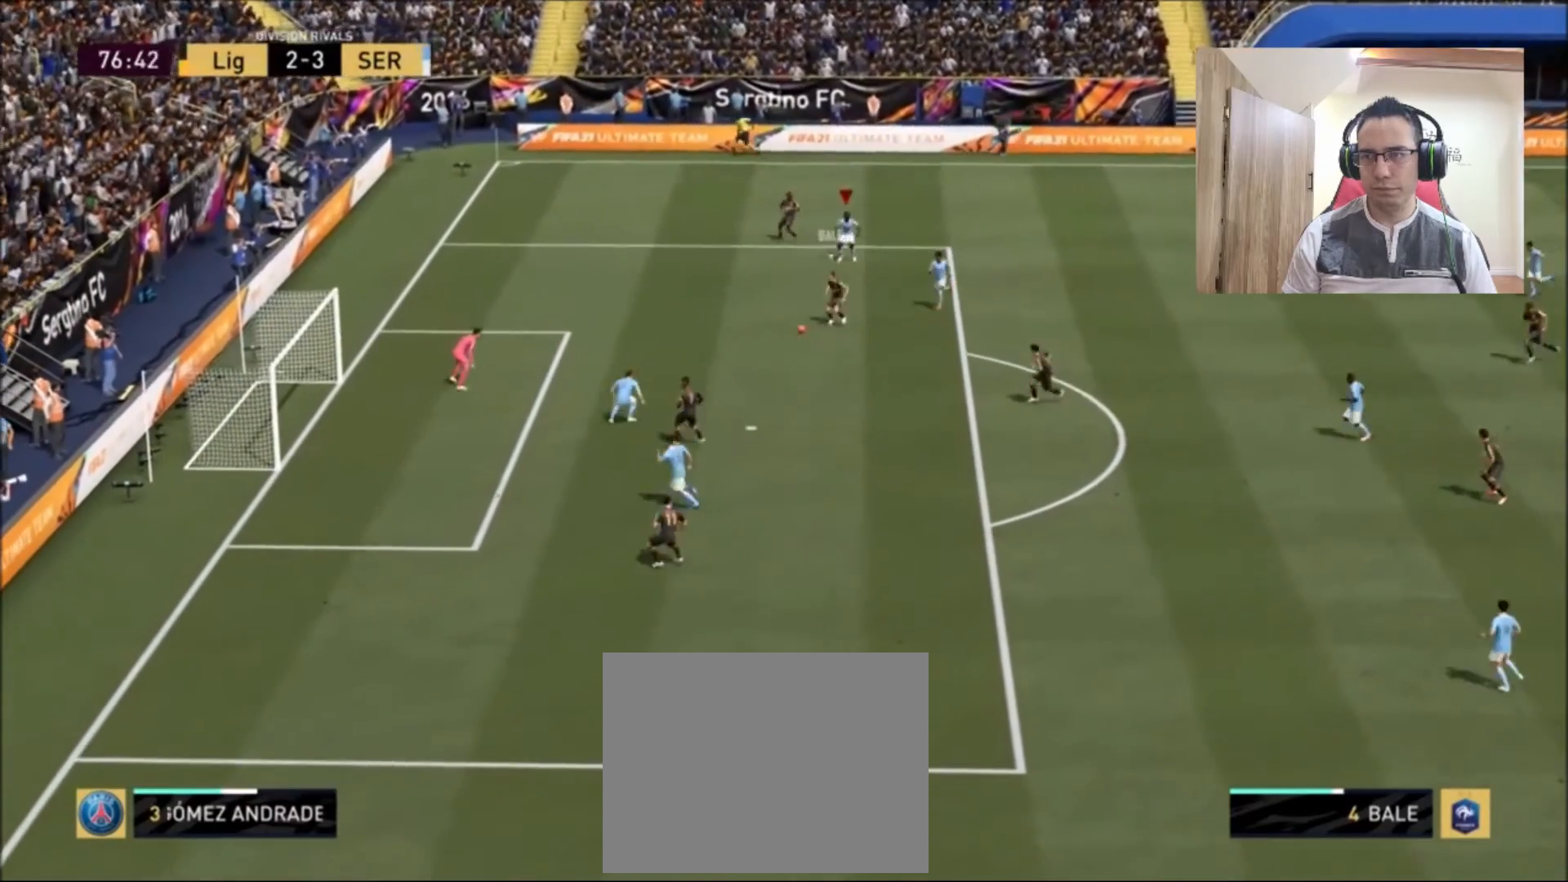
{"buttons": ["SQUARE", "R2"], "left_stick": "up", "right_stick": "center", "events": [[500, "SQUARE", "down"]]}
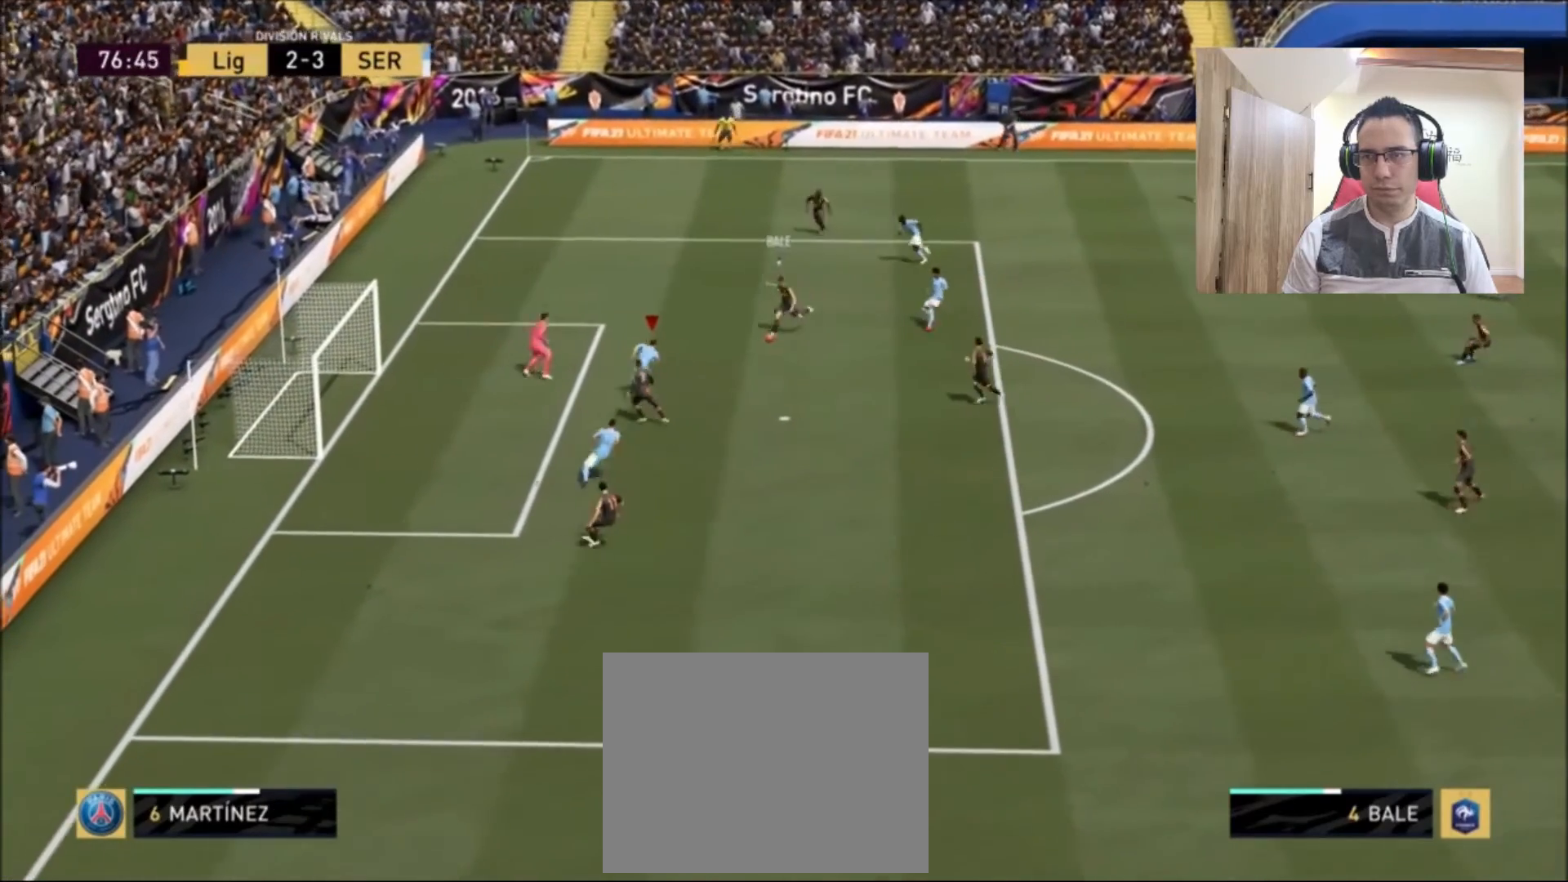
{"buttons": ["R2"], "left_stick": "up", "right_stick": "center", "events": [[208, "SQUARE", "up"]]}
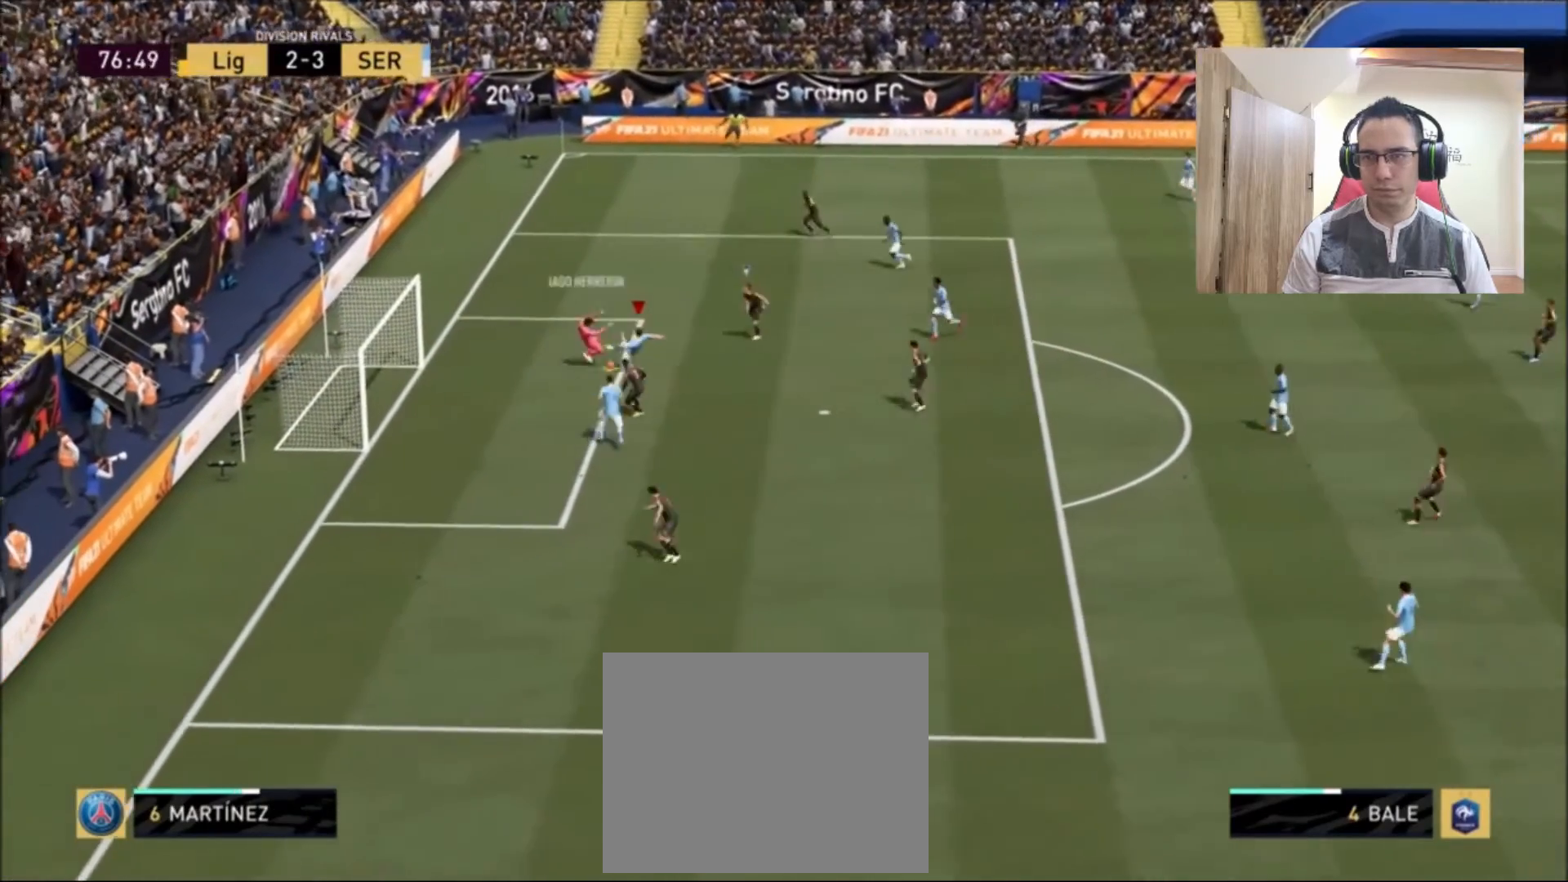
{"buttons": ["R2"], "left_stick": "up-right", "right_stick": "center", "events": [[42, "left_stick", "up-right"], [125, "L1", "down"], [333, "L1", "up"], [333, "left_stick", "right"], [500, "left_stick", "up-right"]]}
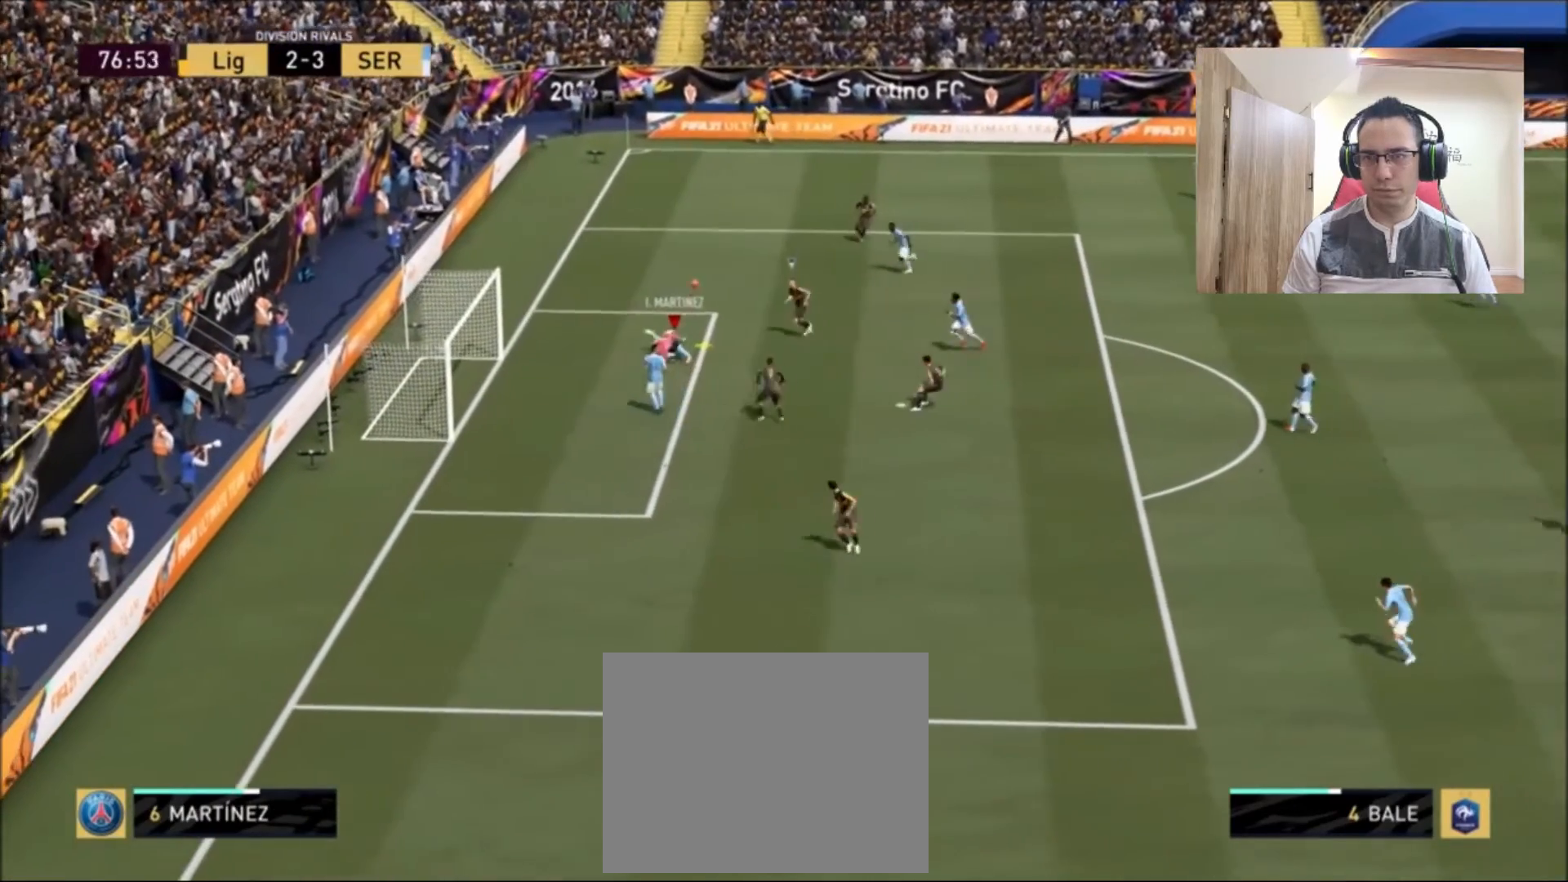
{"buttons": ["TRIANGLE", "R2"], "left_stick": "up-right", "right_stick": "center", "events": [[208, "TRIANGLE", "down"]]}